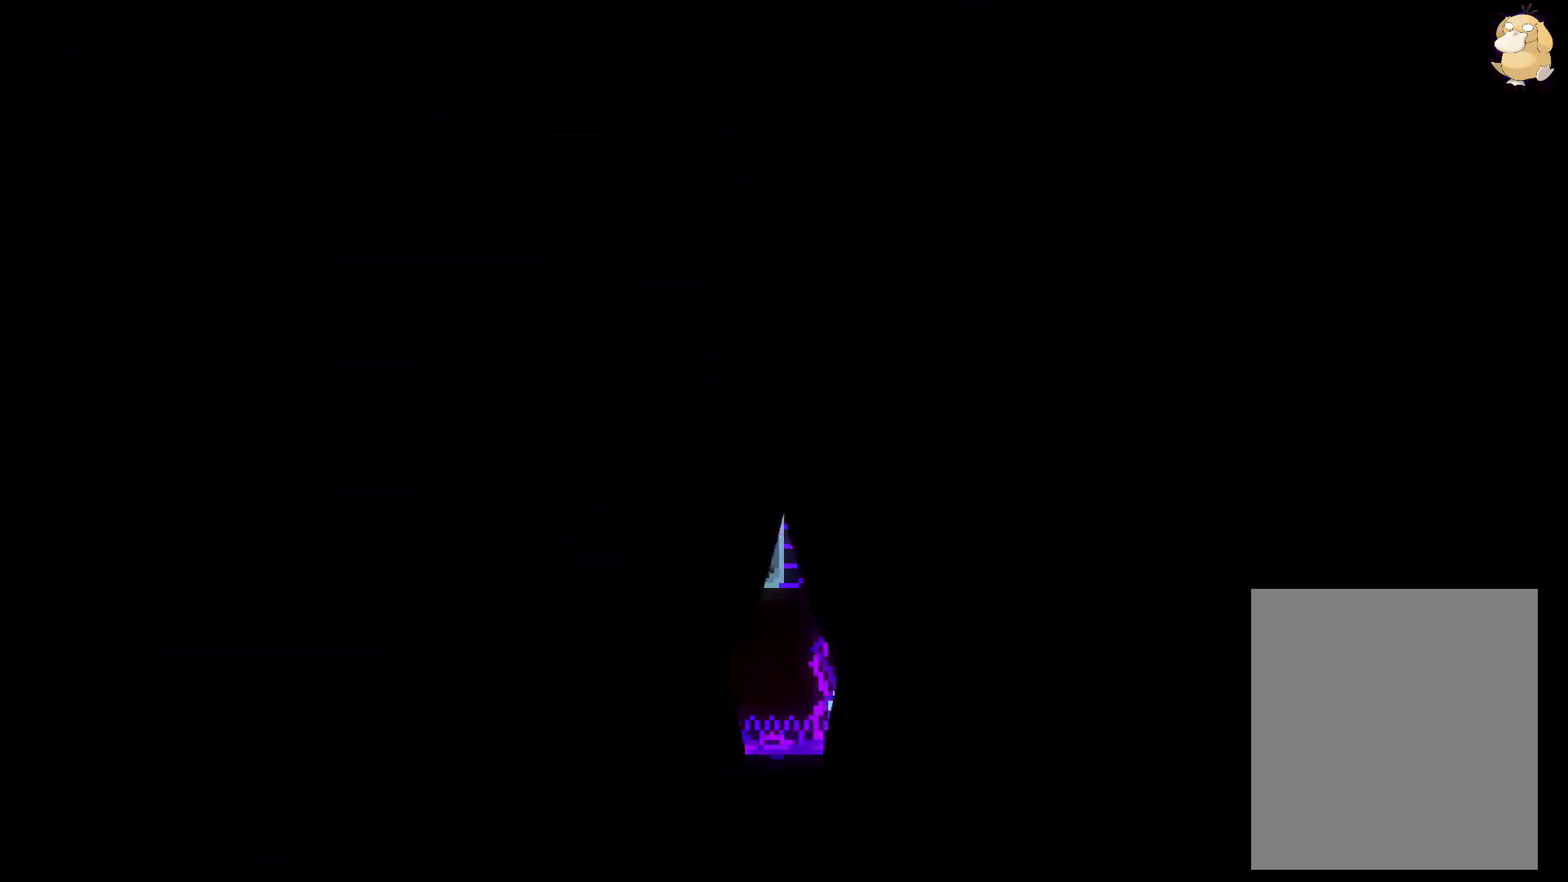
Gameplay with a controller (Nintendo layout); each line is a JSON object with the inputs held at the frame after it (dt_ms = milliseconds from this image to that frame). "events" lists button and stick changes between this image and that frame as [ms after this image, input, new state], when the widget could be followed in between. Not read: HOME L3 R3 SELECT START.
{"dt_ms": 500, "buttons": ["DPAD_DOWN", "DPAD_LEFT"], "left_stick": "center", "right_stick": "center", "events": [[333, "DPAD_DOWN", "down"], [333, "DPAD_LEFT", "down"]]}
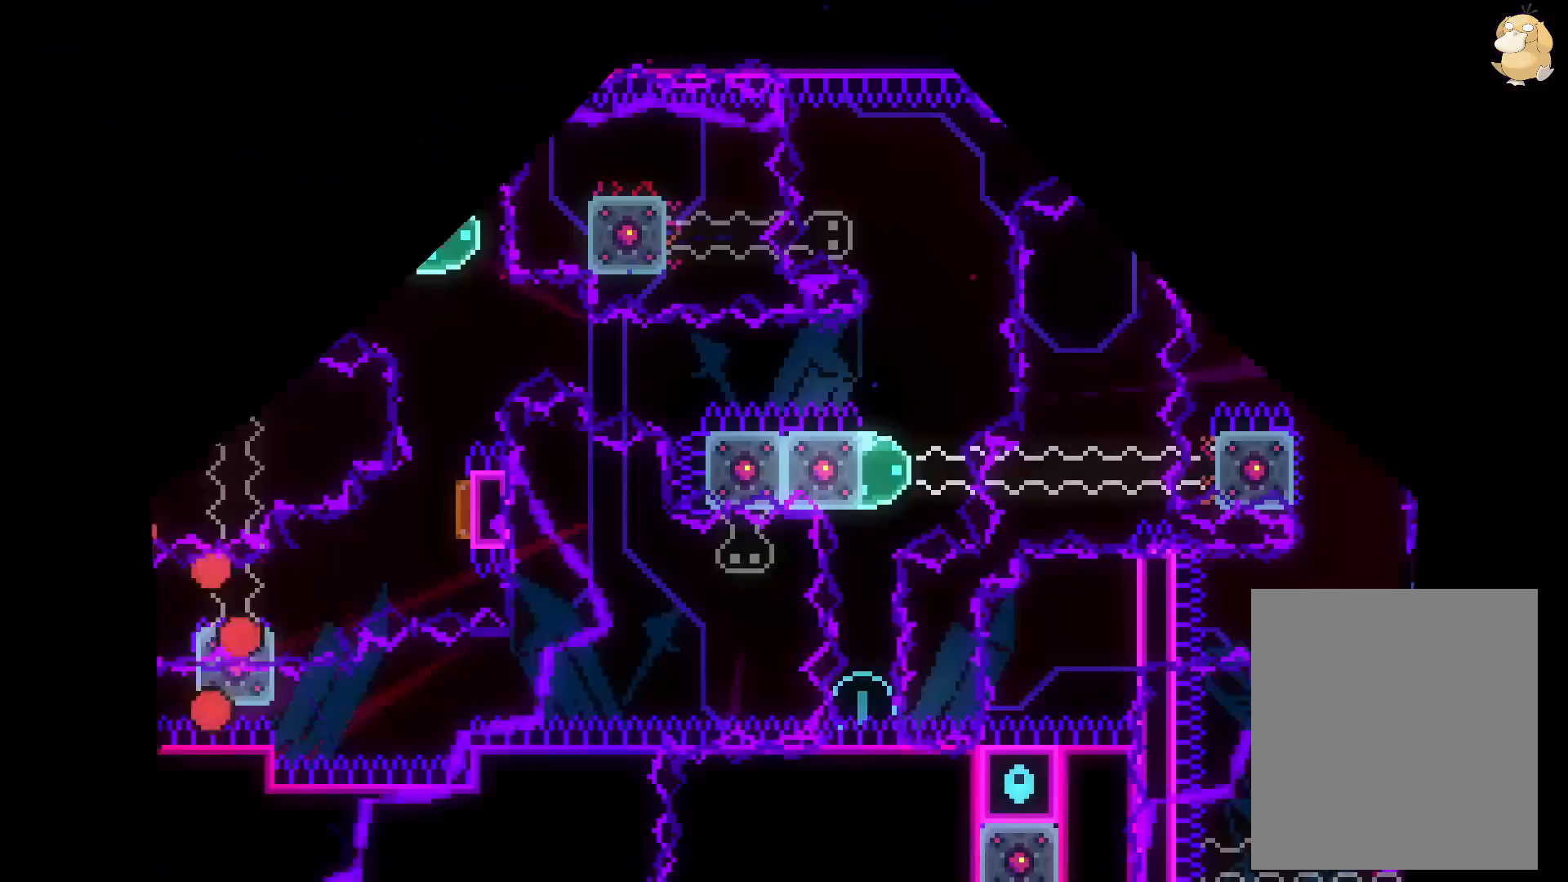
{"dt_ms": 500, "buttons": ["DPAD_DOWN", "DPAD_LEFT"], "left_stick": "center", "right_stick": "center", "events": [[183, "DPAD_UP", "down"], [350, "Y", "down"], [433, "DPAD_UP", "up"], [500, "Y", "up"]]}
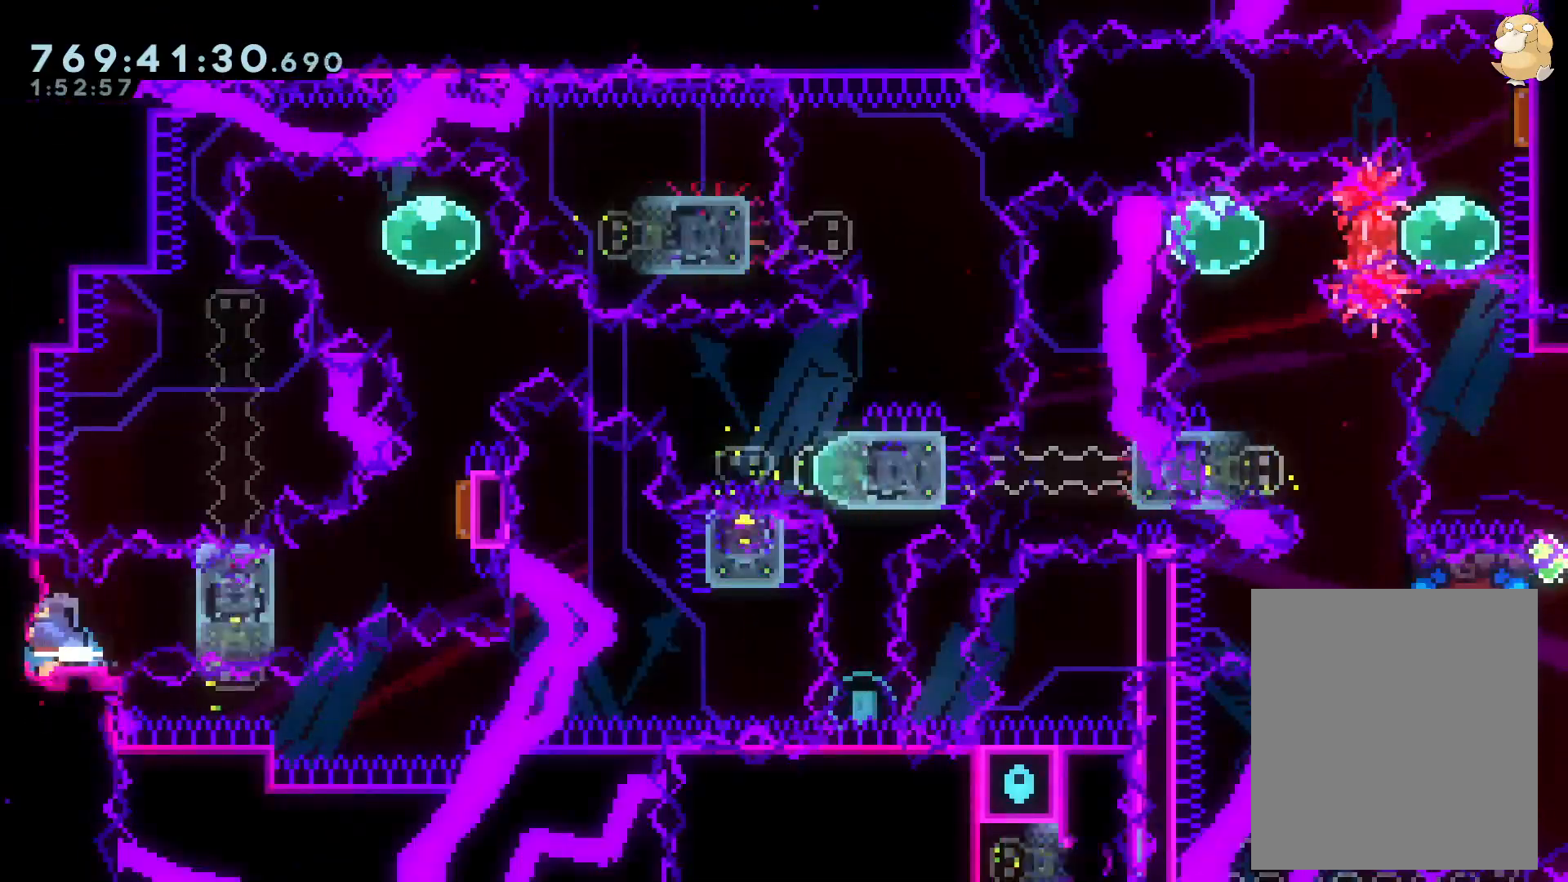
{"dt_ms": 500, "buttons": ["DPAD_UP"], "left_stick": "center", "right_stick": "center"}
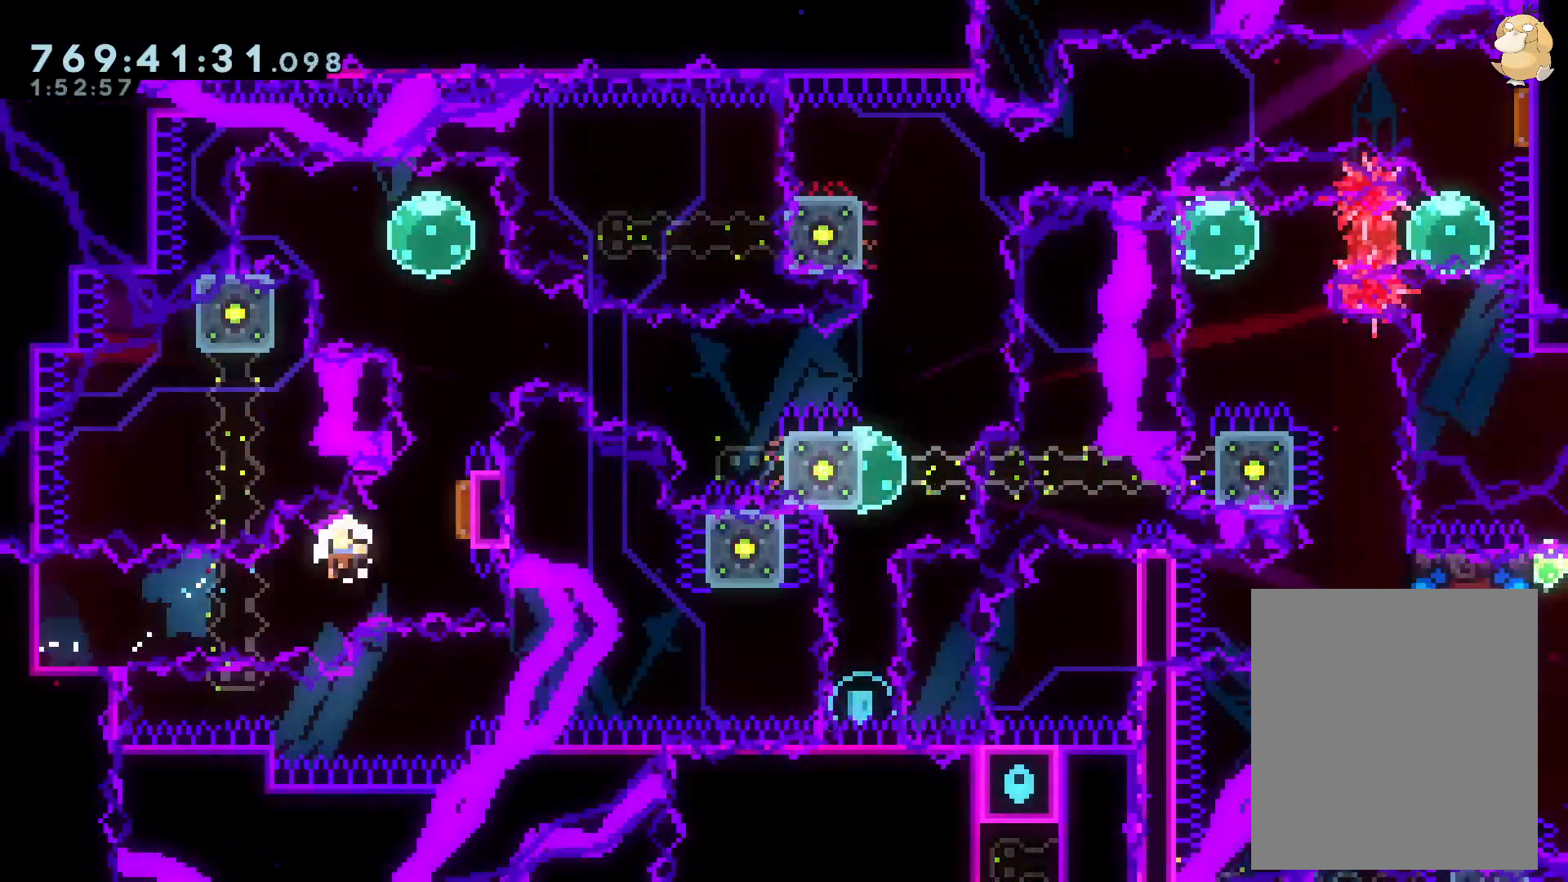
{"dt_ms": 500, "buttons": [], "left_stick": "center", "right_stick": "center", "events": [[100, "Y", "down"], [150, "DPAD_UP", "up"], [183, "X", "down"], [183, "Y", "up"], [217, "A", "down"], [217, "X", "up"], [250, "A", "up"]]}
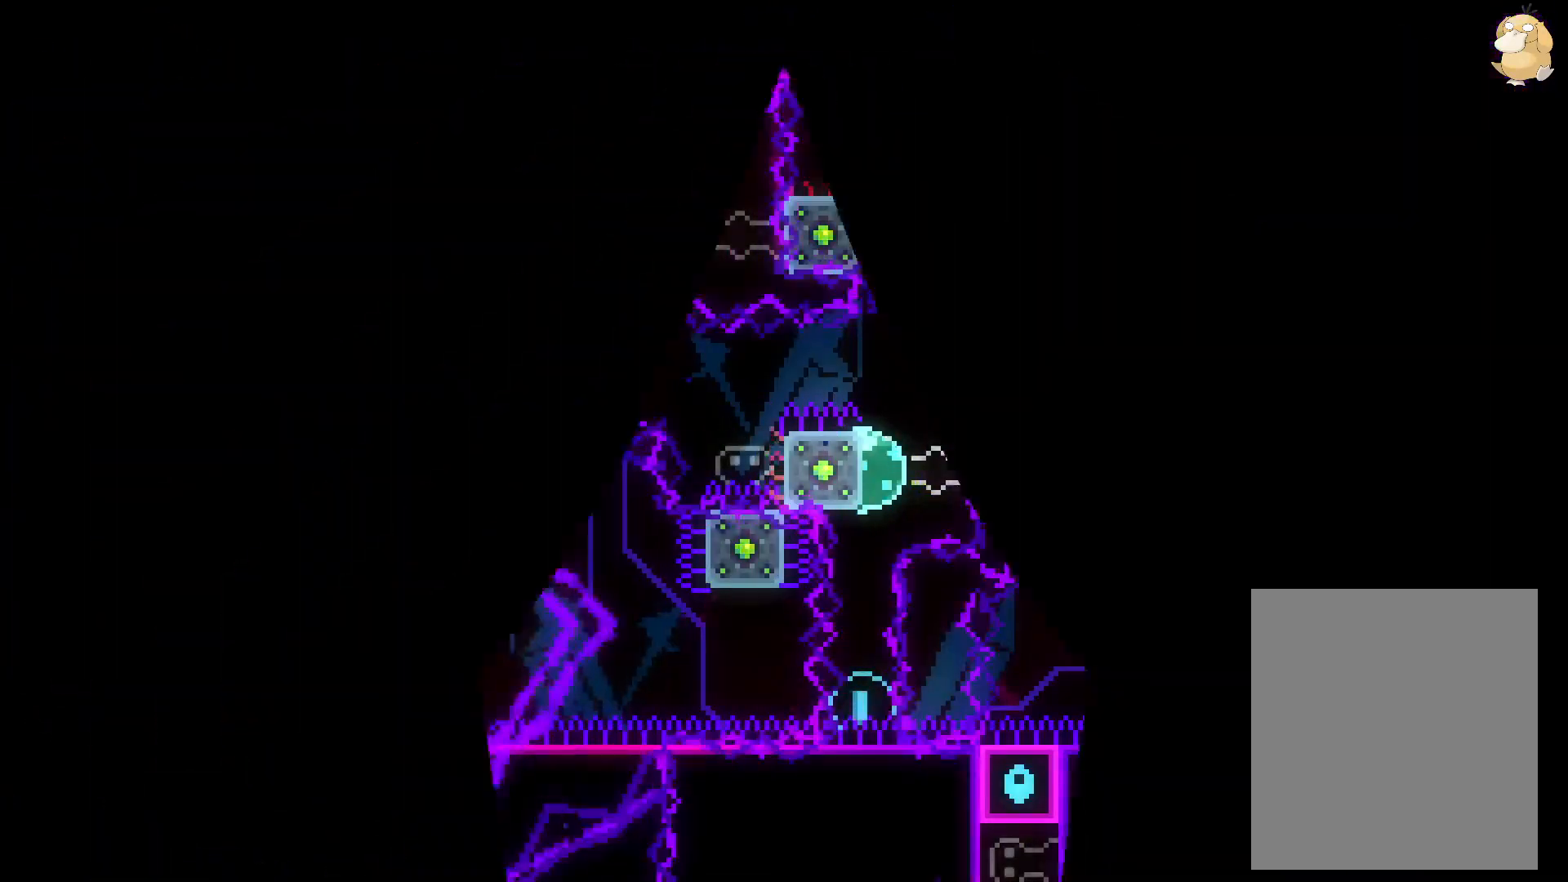
{"dt_ms": 500, "buttons": ["DPAD_DOWN", "DPAD_LEFT"], "left_stick": "center", "right_stick": "center", "events": [[333, "DPAD_DOWN", "down"], [333, "DPAD_LEFT", "down"]]}
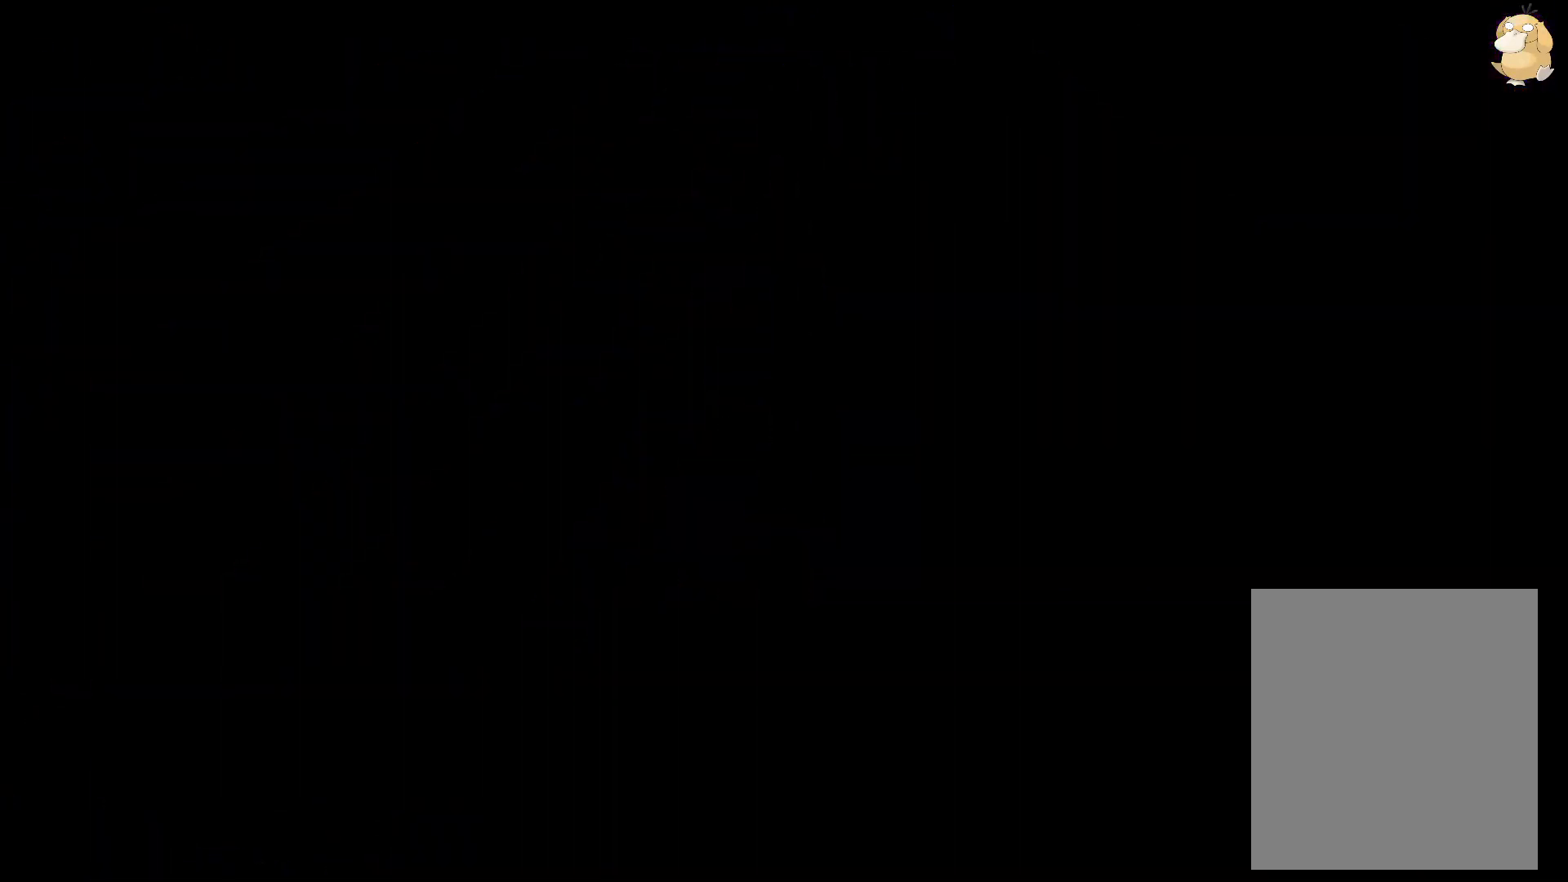
{"dt_ms": 500, "buttons": ["DPAD_DOWN", "DPAD_LEFT"], "left_stick": "center", "right_stick": "center", "events": [[83, "DPAD_UP", "down"], [133, "DPAD_UP", "up"], [367, "DPAD_UP", "down"], [367, "Y", "down"], [500, "DPAD_UP", "up"], [500, "Y", "up"]]}
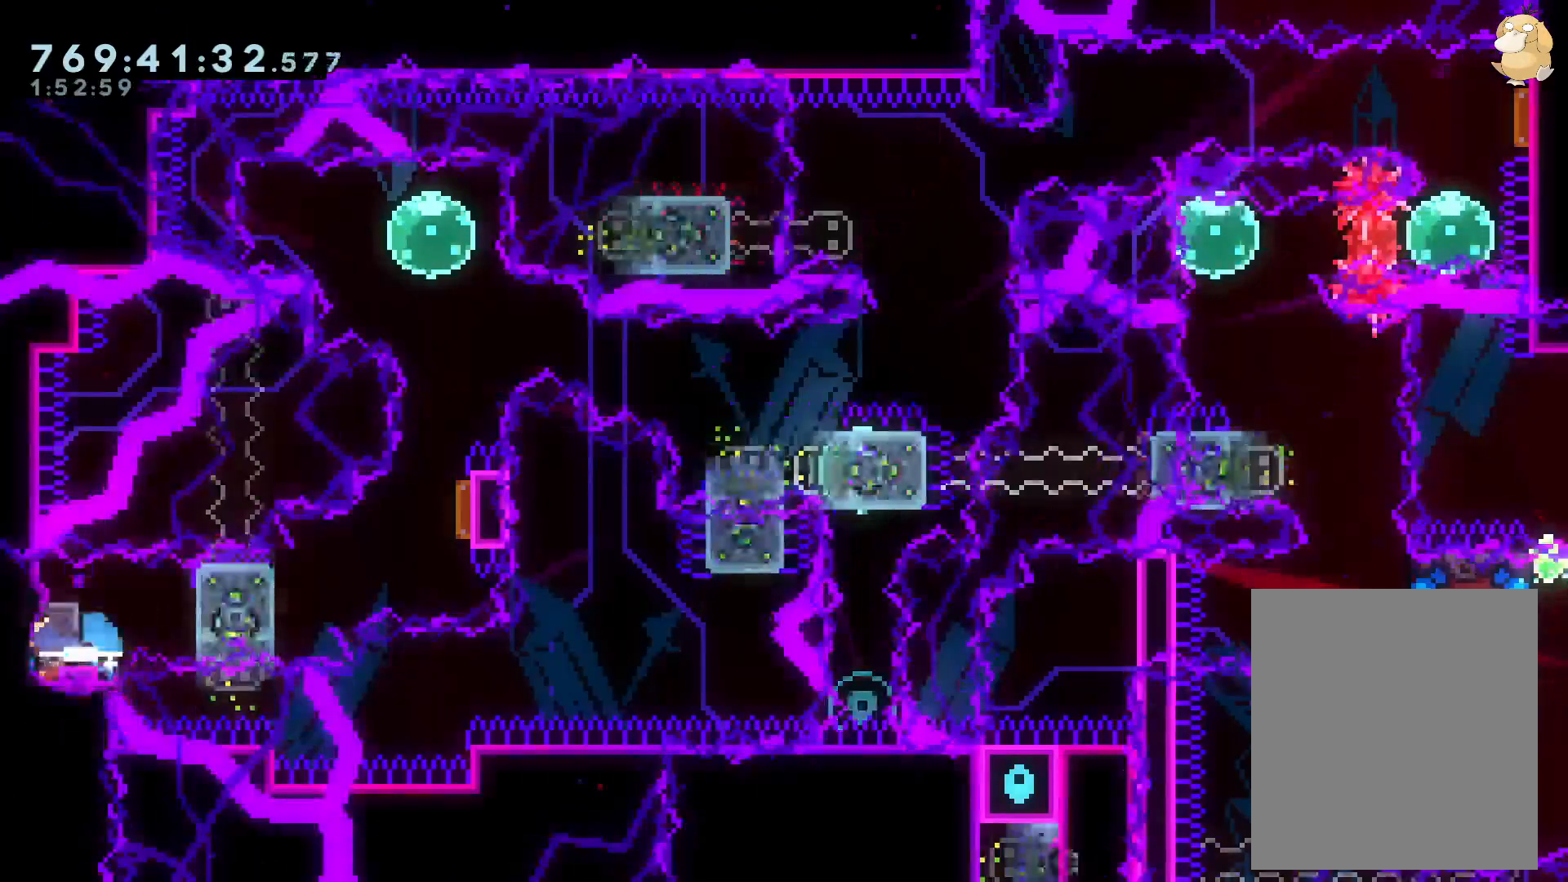
{"dt_ms": 500, "buttons": ["DPAD_UP"], "left_stick": "center", "right_stick": "center"}
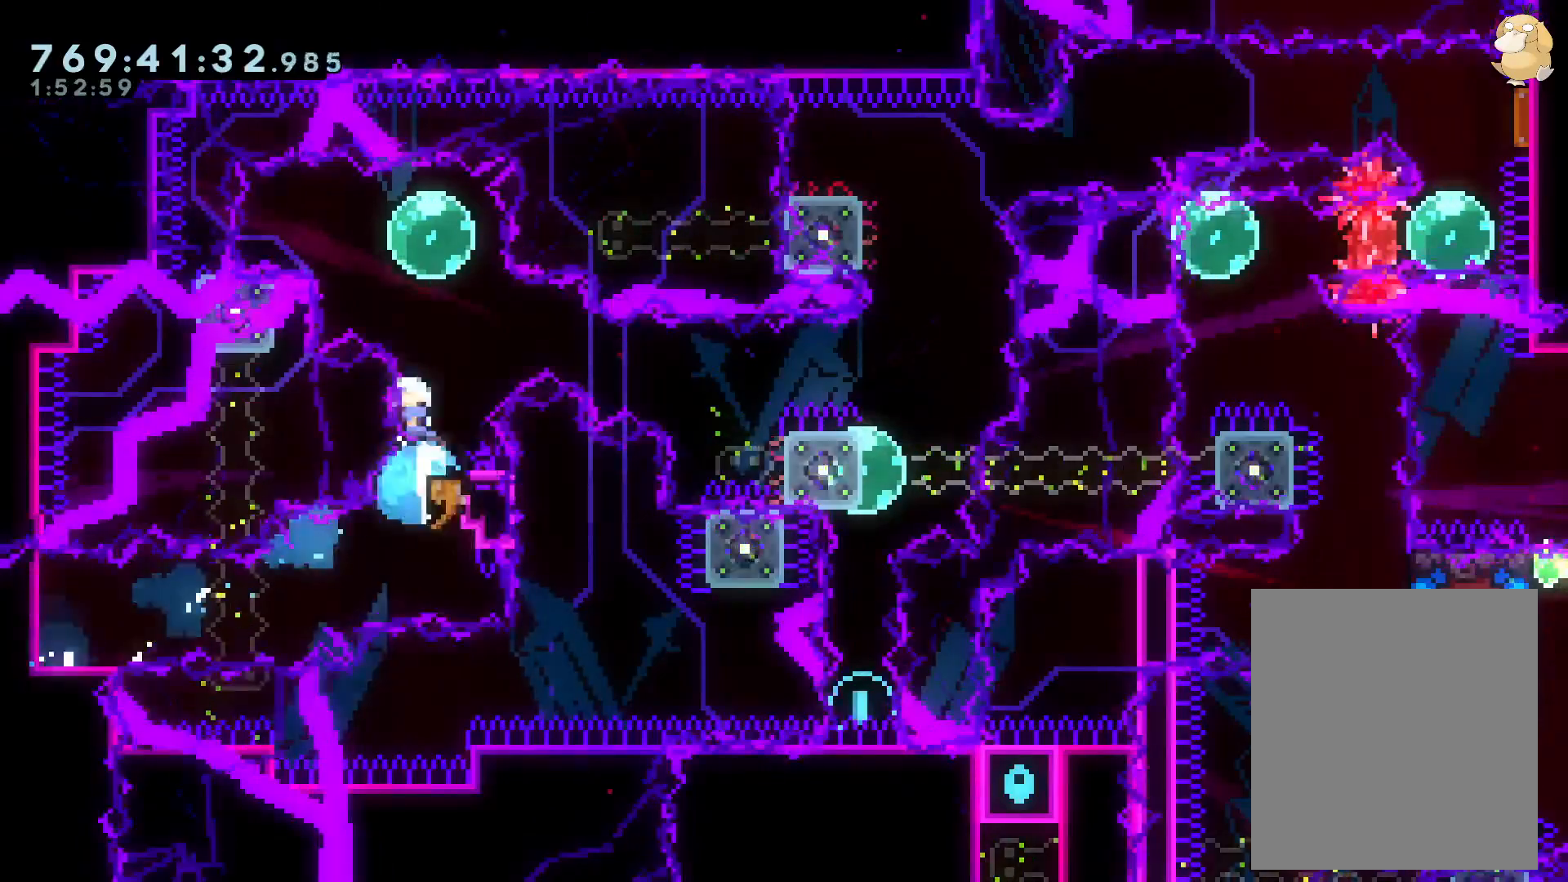
{"dt_ms": 500, "buttons": ["DPAD_UP"], "left_stick": "center", "right_stick": "center", "events": []}
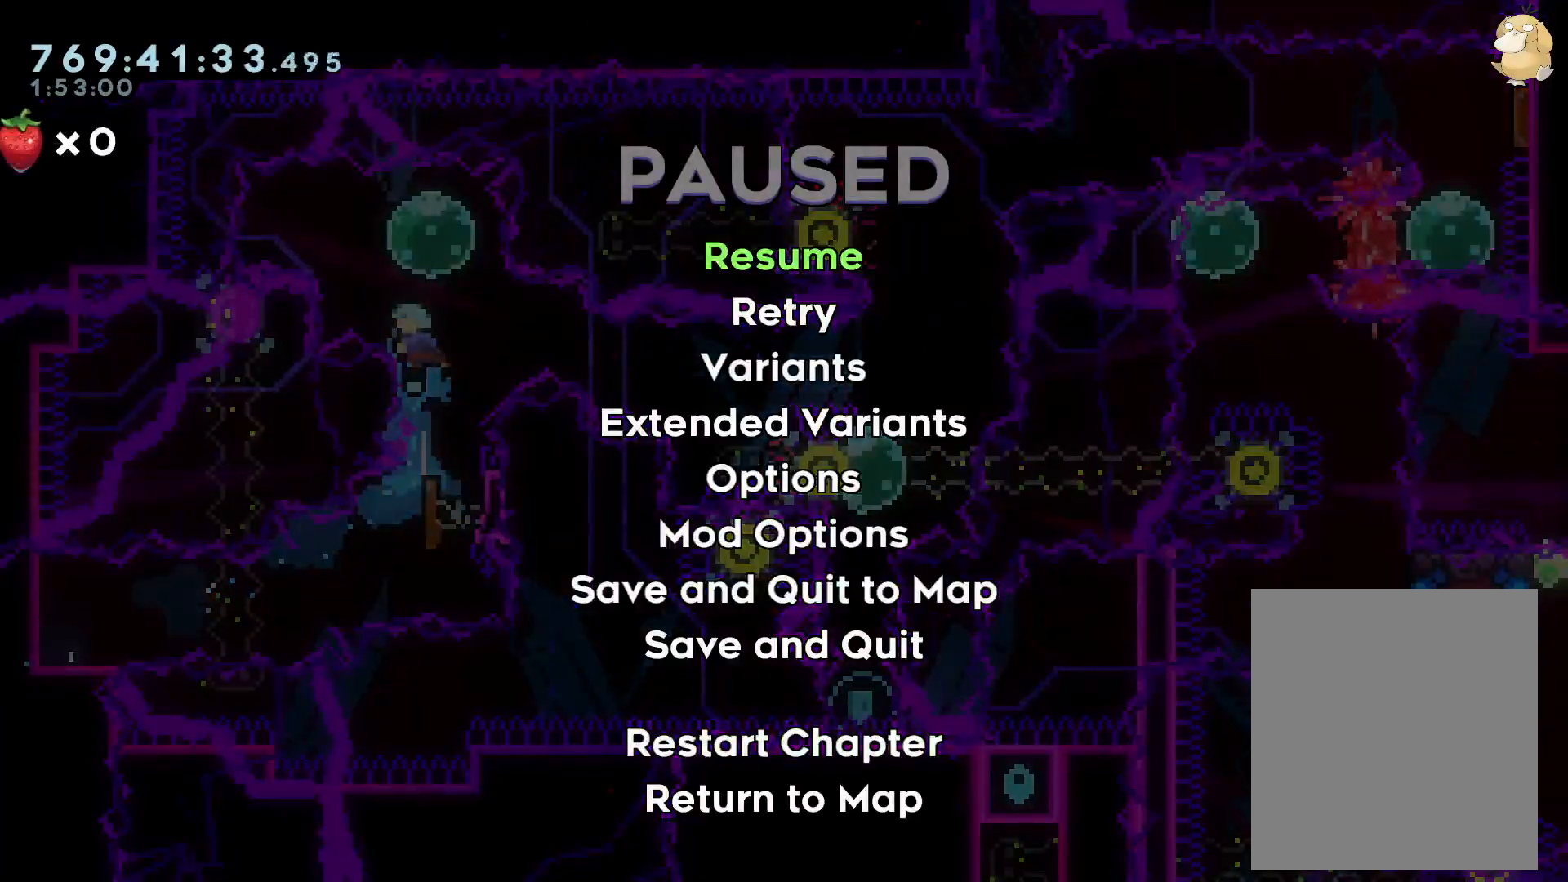
{"dt_ms": 500, "buttons": ["DPAD_UP"], "left_stick": "center", "right_stick": "center", "events": []}
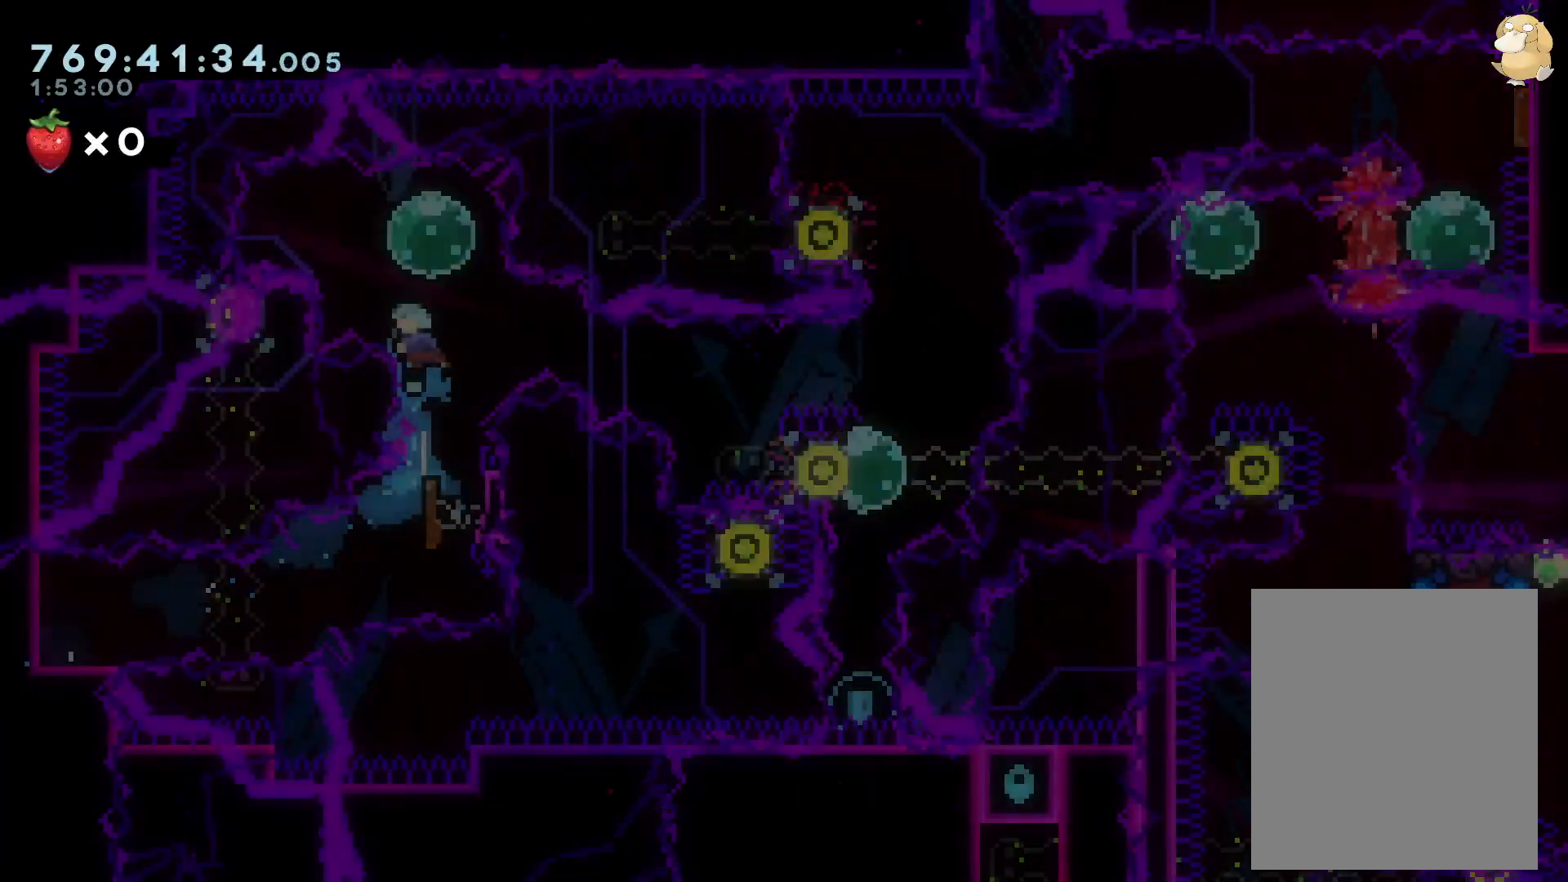
{"dt_ms": 500, "buttons": [], "left_stick": "center", "right_stick": "center", "events": [[133, "L1", "down"], [283, "L1", "up"], [333, "DPAD_UP", "up"]]}
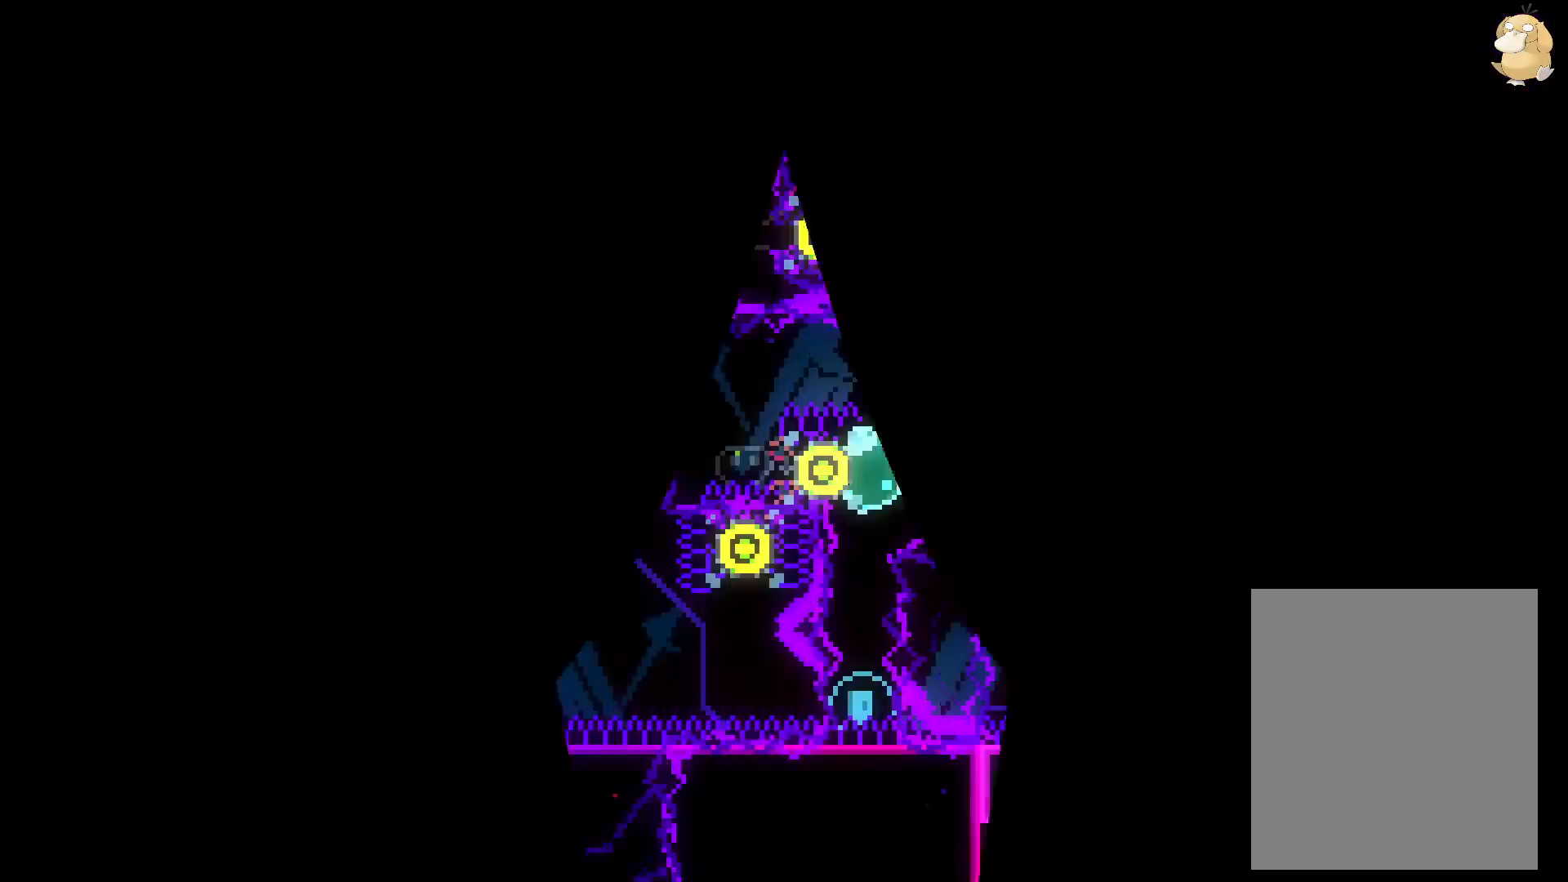
{"dt_ms": 500, "buttons": [], "left_stick": "center", "right_stick": "center"}
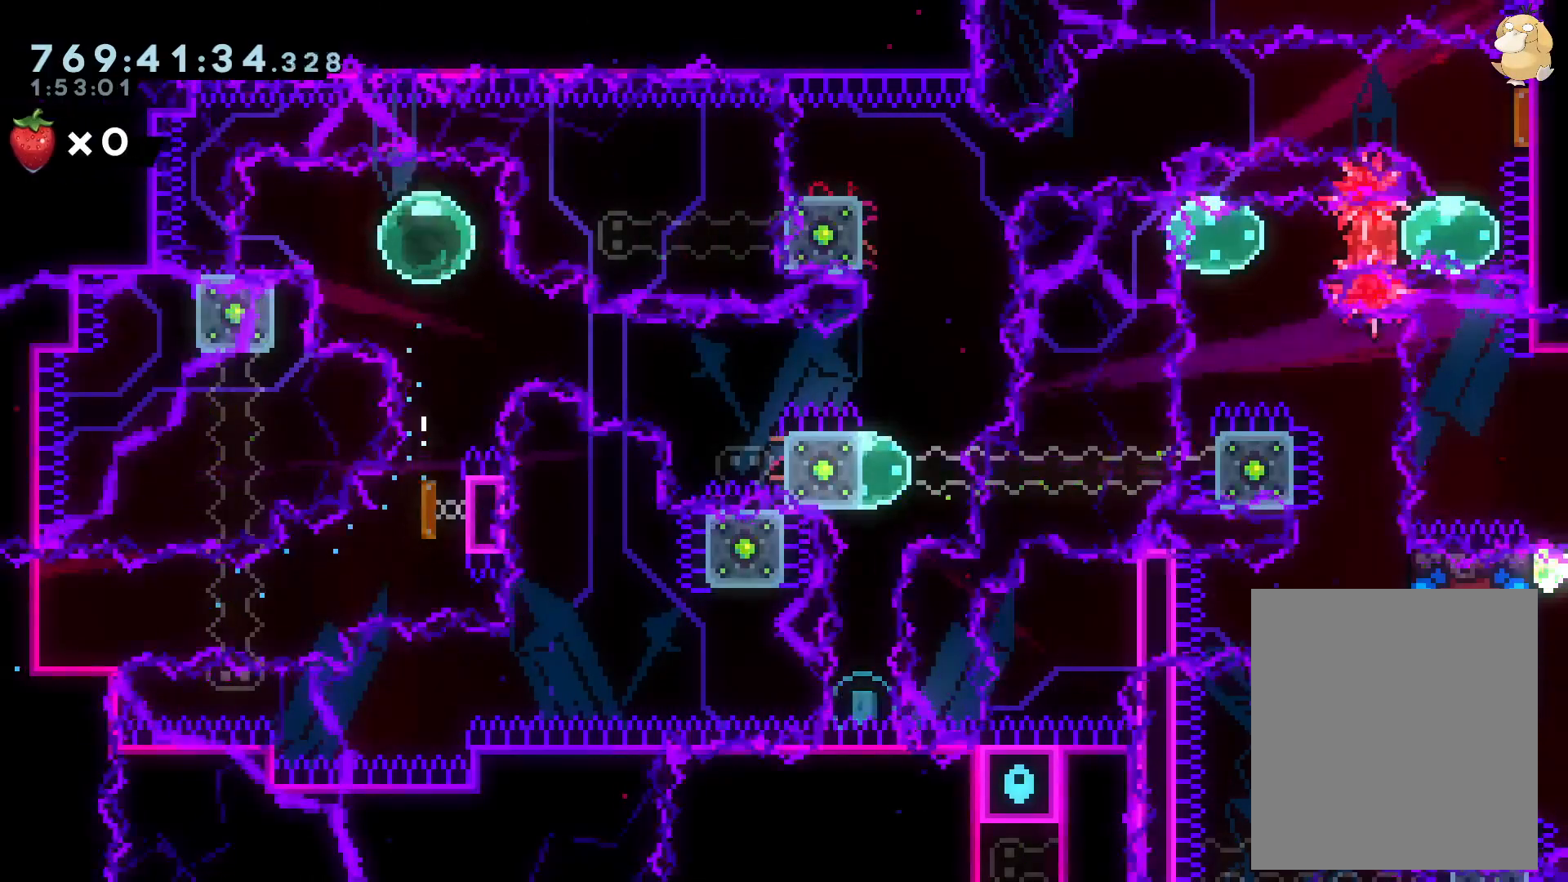
{"dt_ms": 500, "buttons": ["DPAD_DOWN", "DPAD_RIGHT"], "left_stick": "center", "right_stick": "center", "events": [[17, "DPAD_LEFT", "down"], [17, "R1", "down"], [117, "R1", "up"], [150, "DPAD_DOWN", "down"], [167, "B", "down"], [183, "DPAD_LEFT", "up"], [200, "DPAD_RIGHT", "down"], [250, "Y", "down"], [300, "B", "up"], [367, "Y", "up"]]}
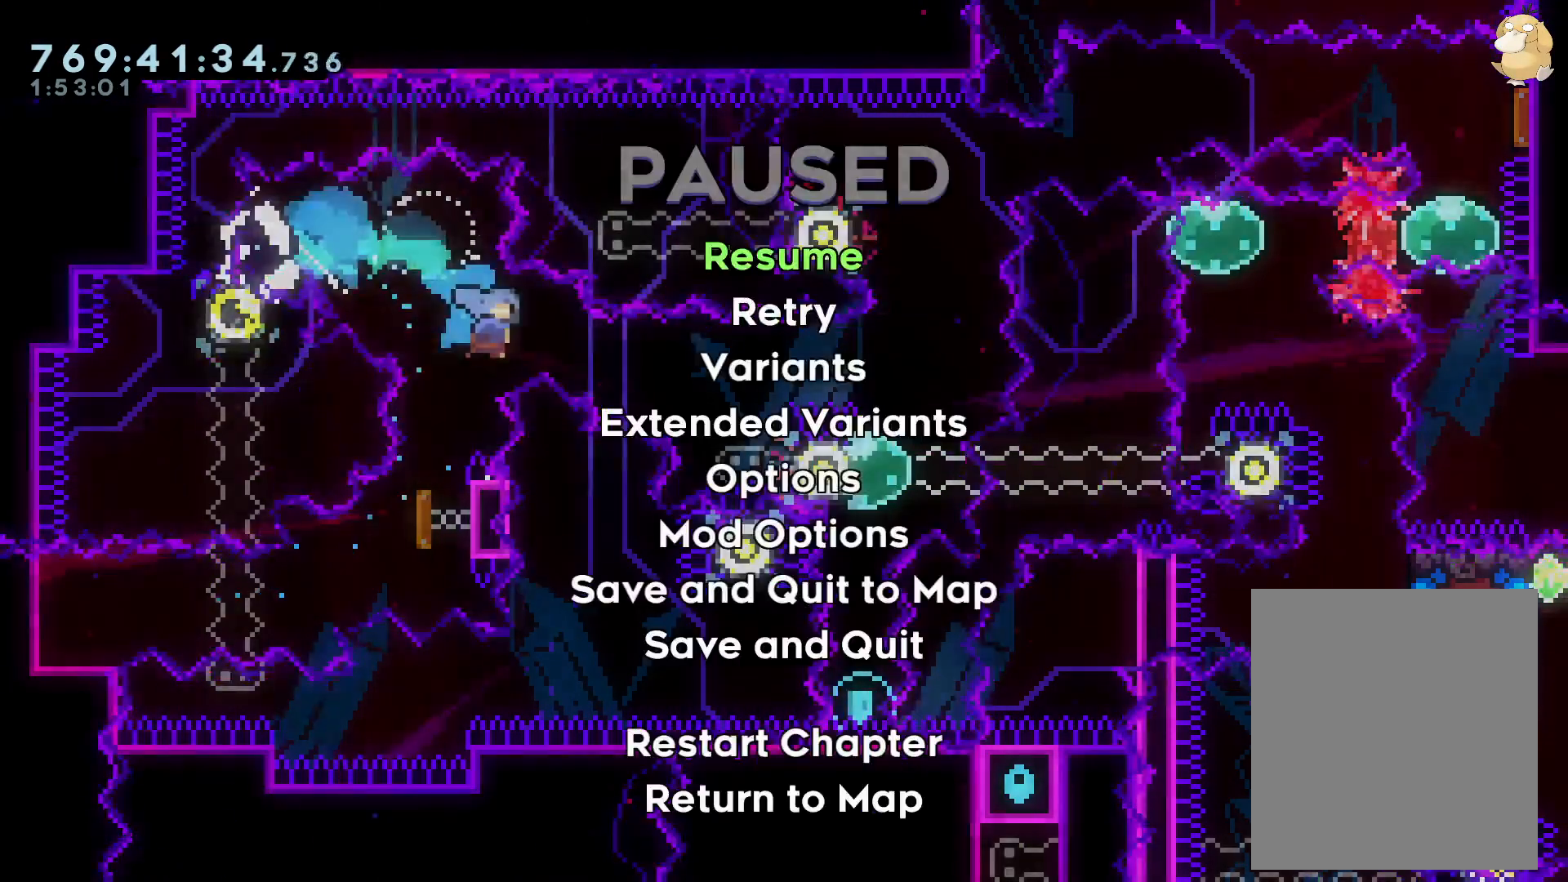
{"dt_ms": 500, "buttons": ["DPAD_RIGHT"], "left_stick": "center", "right_stick": "center", "events": [[317, "DPAD_DOWN", "up"], [383, "DPAD_DOWN", "down"], [417, "DPAD_DOWN", "up"]]}
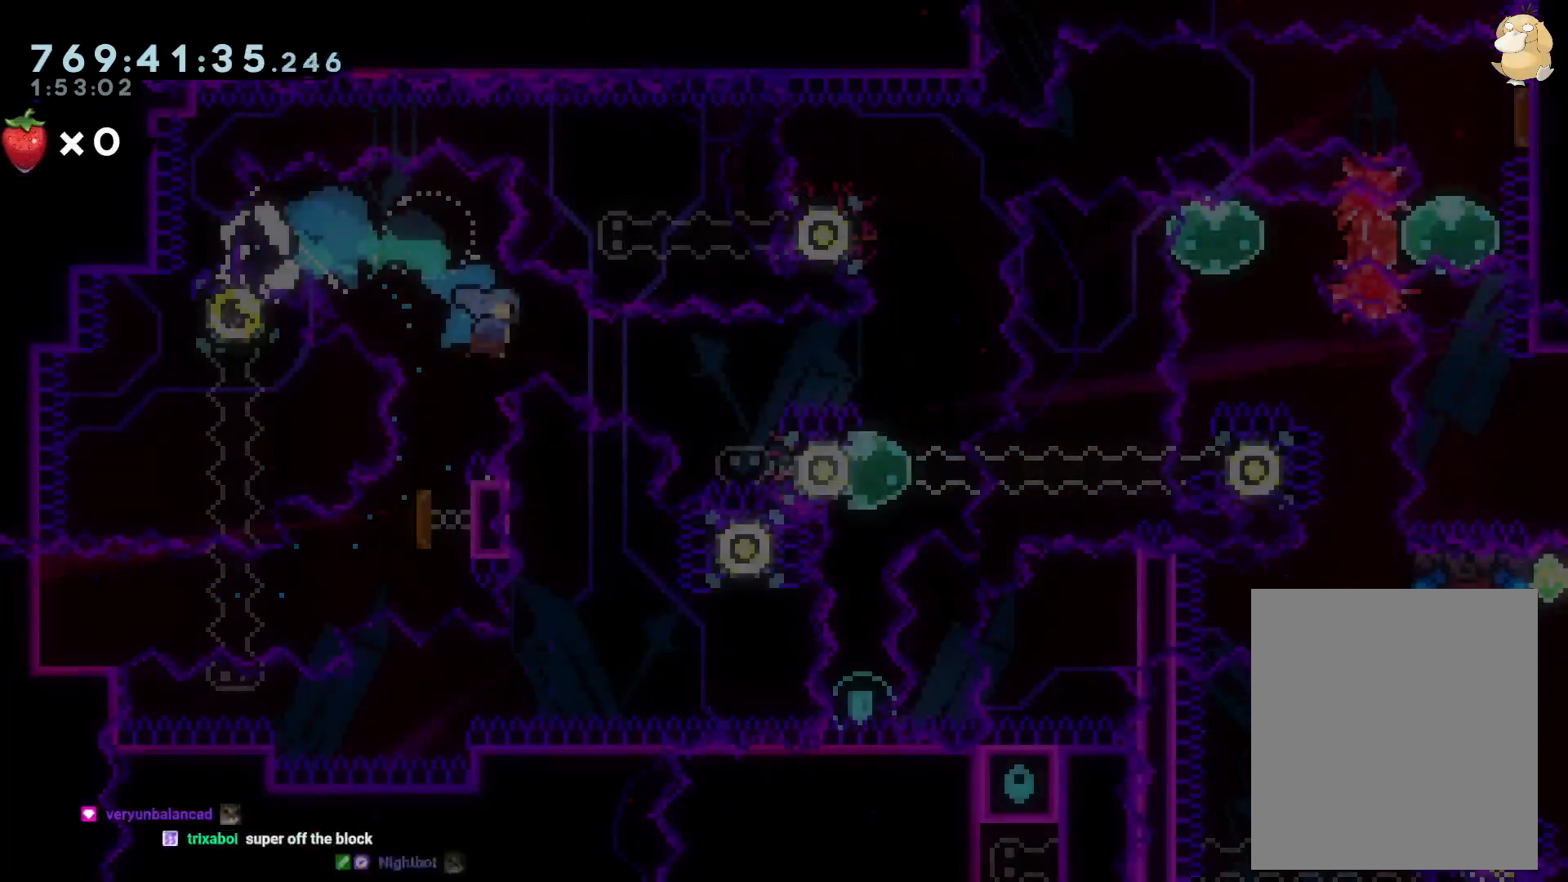
{"dt_ms": 500, "buttons": ["L2", "DPAD_RIGHT"], "left_stick": "center", "right_stick": "center", "events": [[233, "L2", "down"]]}
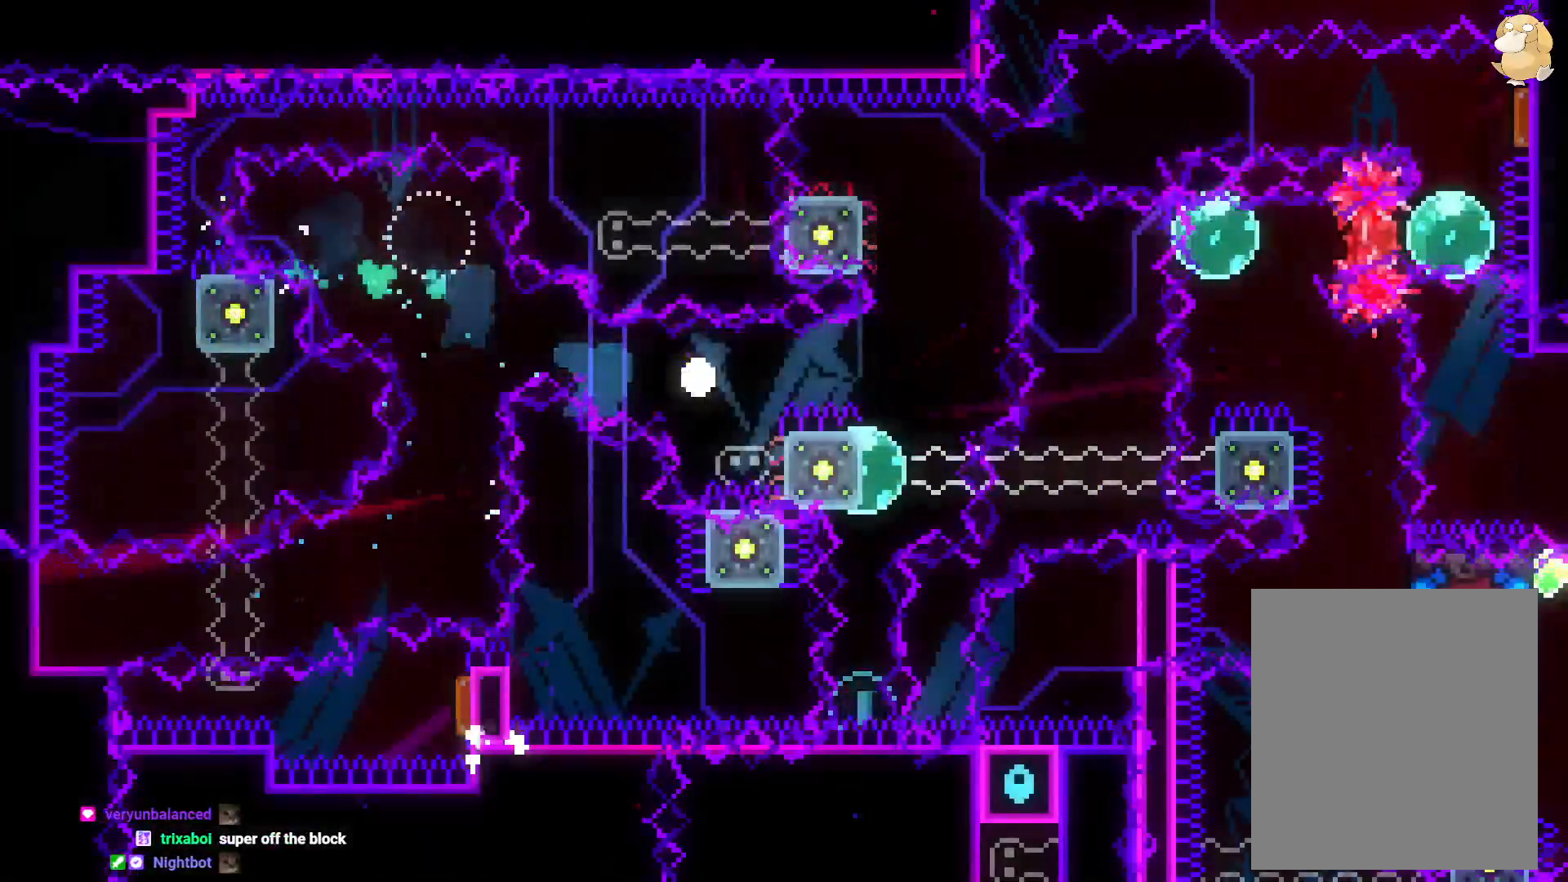
{"dt_ms": 500, "buttons": [], "left_stick": "center", "right_stick": "center", "events": [[217, "L2", "up"], [233, "DPAD_RIGHT", "up"], [233, "X", "down"], [283, "A", "down"], [300, "X", "up"], [400, "A", "up"]]}
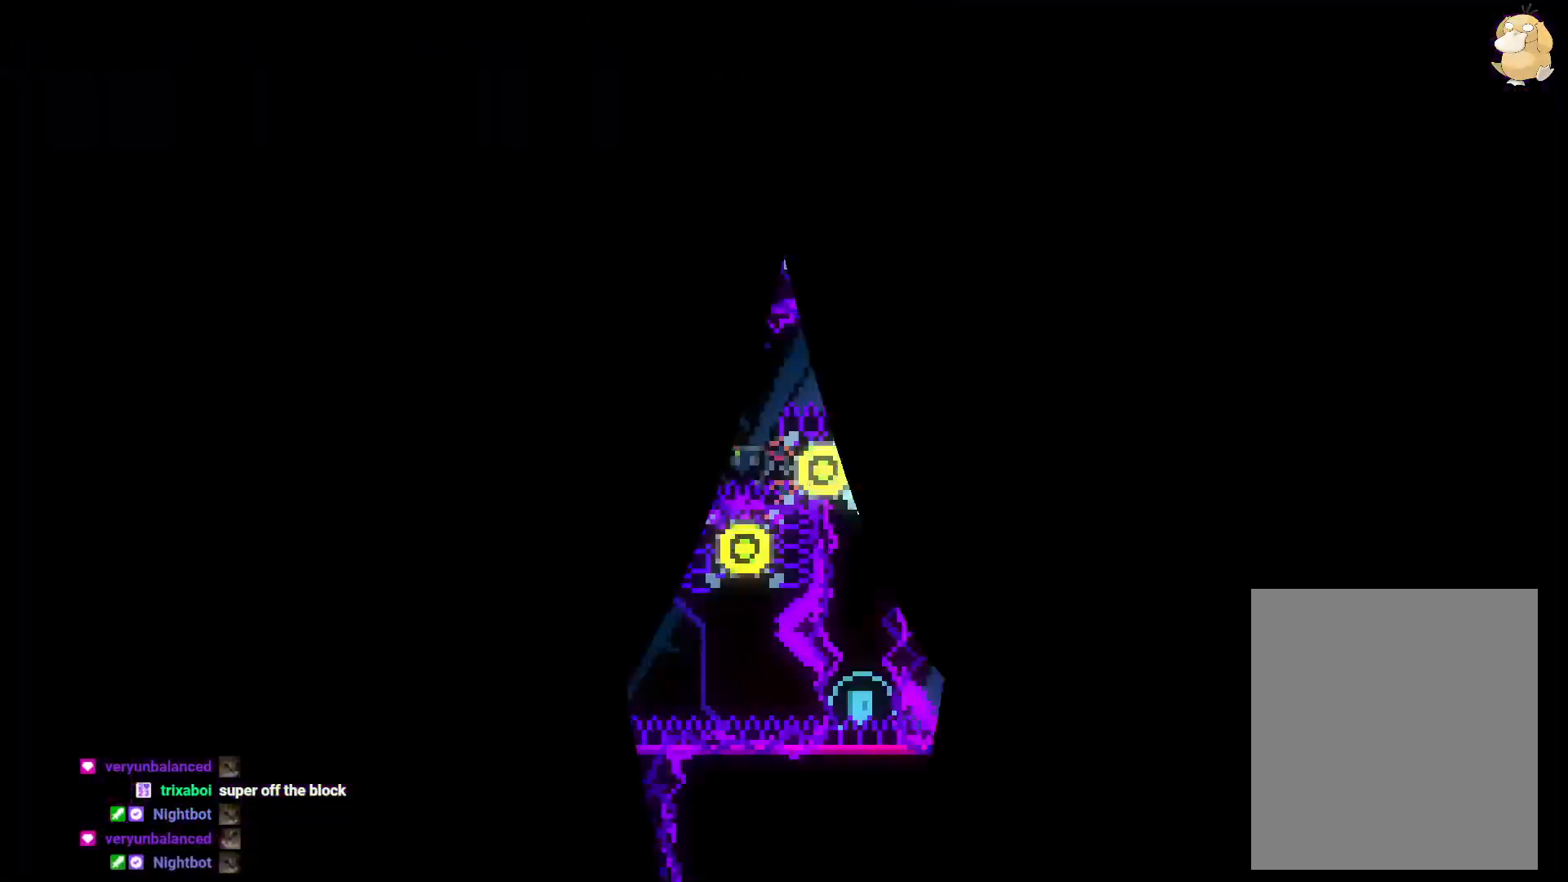
{"dt_ms": 1000, "buttons": ["DPAD_LEFT"], "left_stick": "center", "right_stick": "center"}
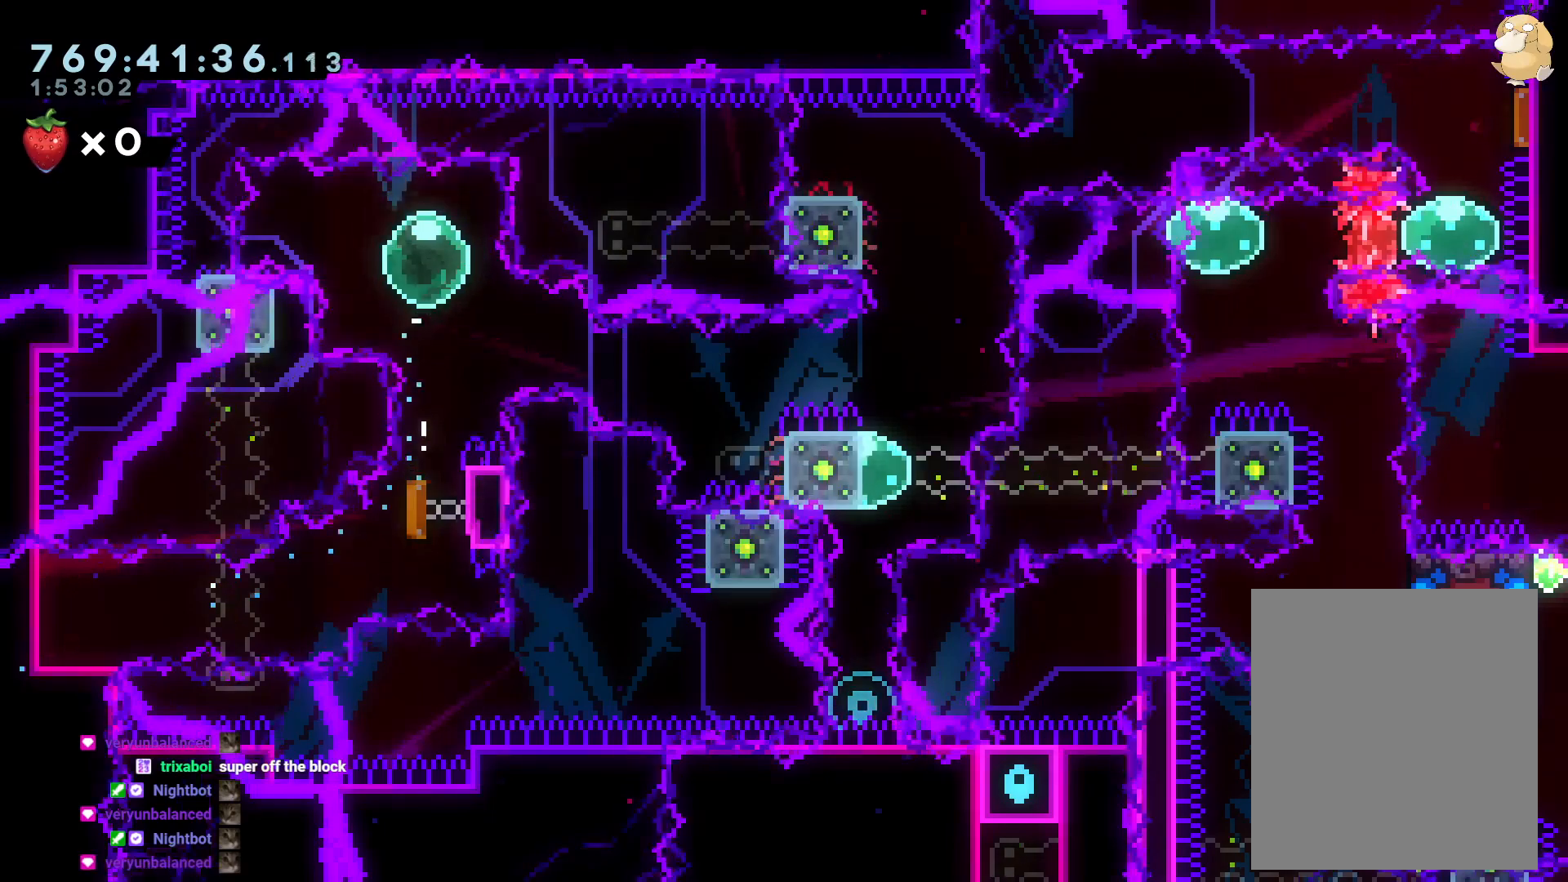
{"dt_ms": 500, "buttons": ["DPAD_DOWN", "DPAD_RIGHT"], "left_stick": "center", "right_stick": "center", "events": [[33, "R1", "down"], [133, "R1", "up"], [200, "B", "down"], [200, "DPAD_DOWN", "down"], [200, "DPAD_LEFT", "up"], [233, "DPAD_RIGHT", "down"], [250, "Y", "down"], [317, "B", "up"], [400, "Y", "up"]]}
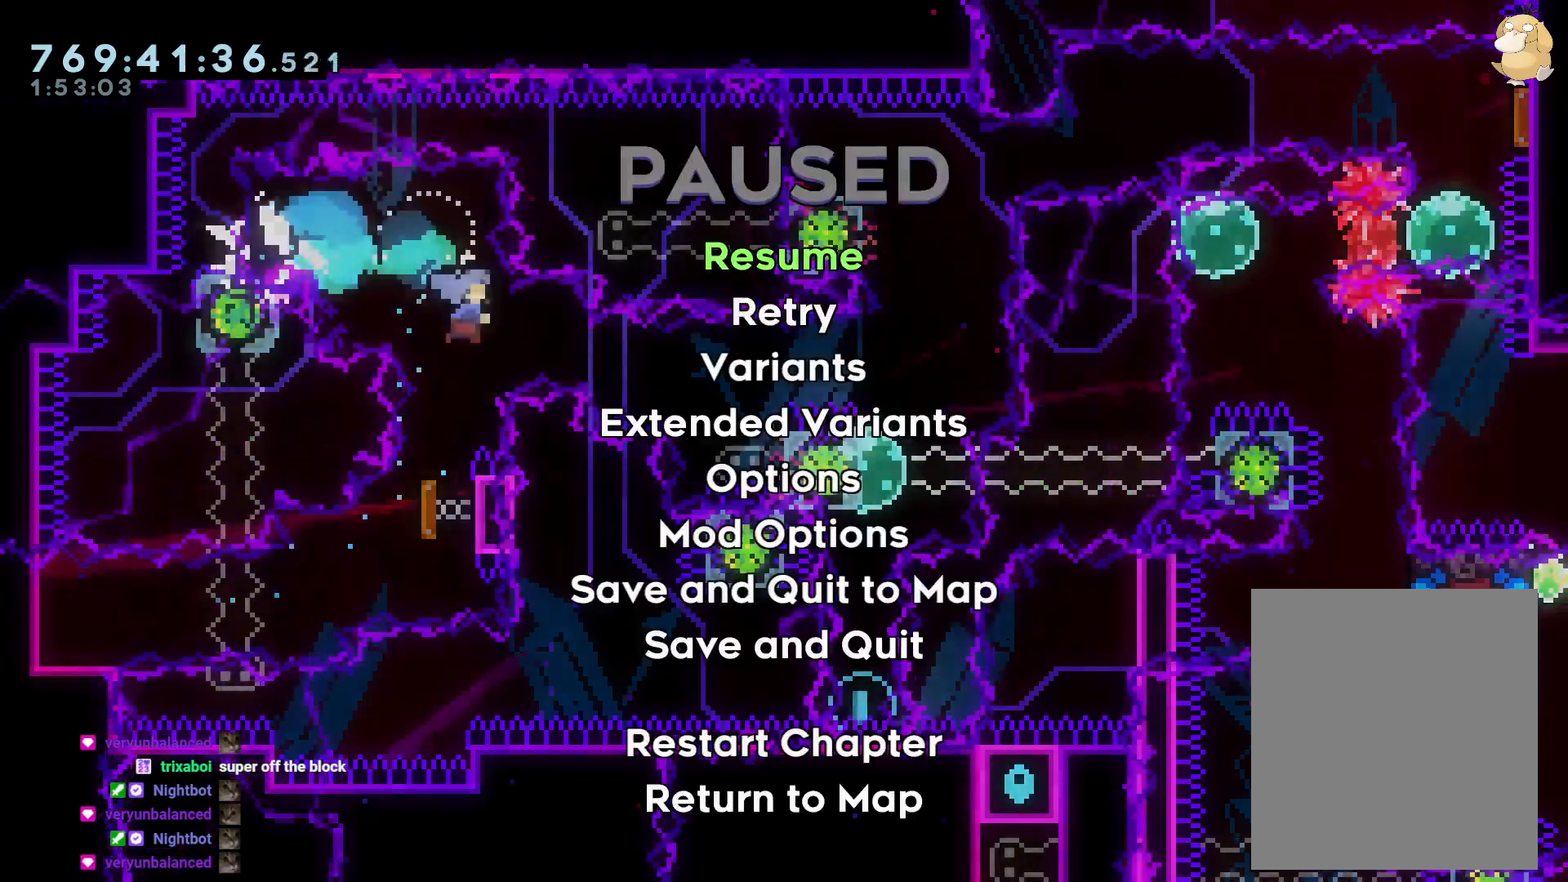
{"dt_ms": 500, "buttons": ["DPAD_RIGHT"], "left_stick": "center", "right_stick": "center", "events": [[283, "DPAD_DOWN", "up"]]}
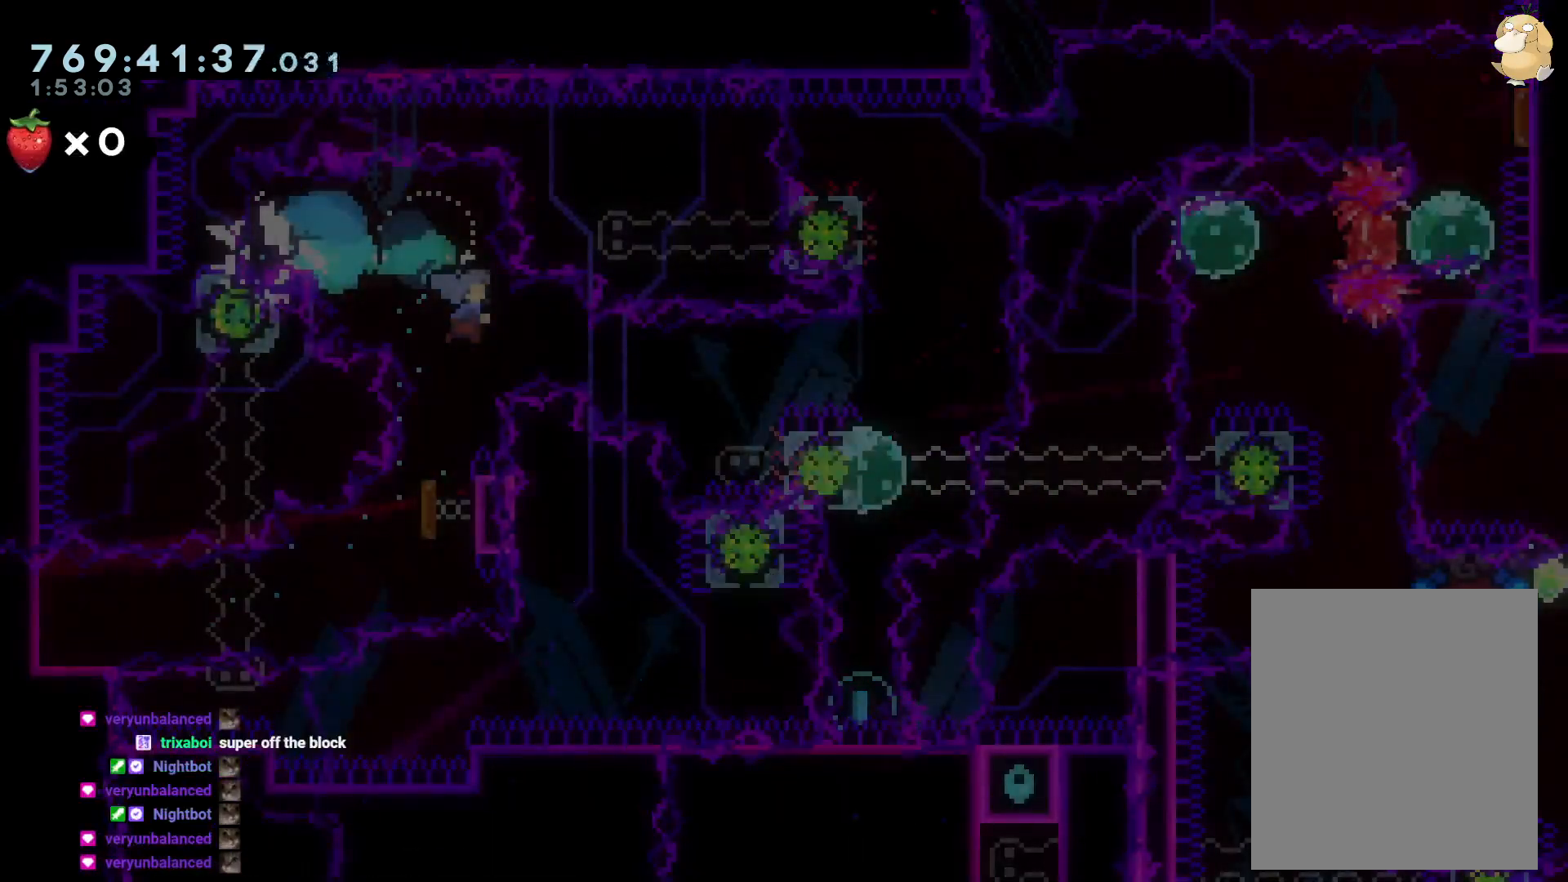
{"dt_ms": 500, "buttons": ["L2", "DPAD_RIGHT"], "left_stick": "center", "right_stick": "center", "events": [[17, "L2", "down"]]}
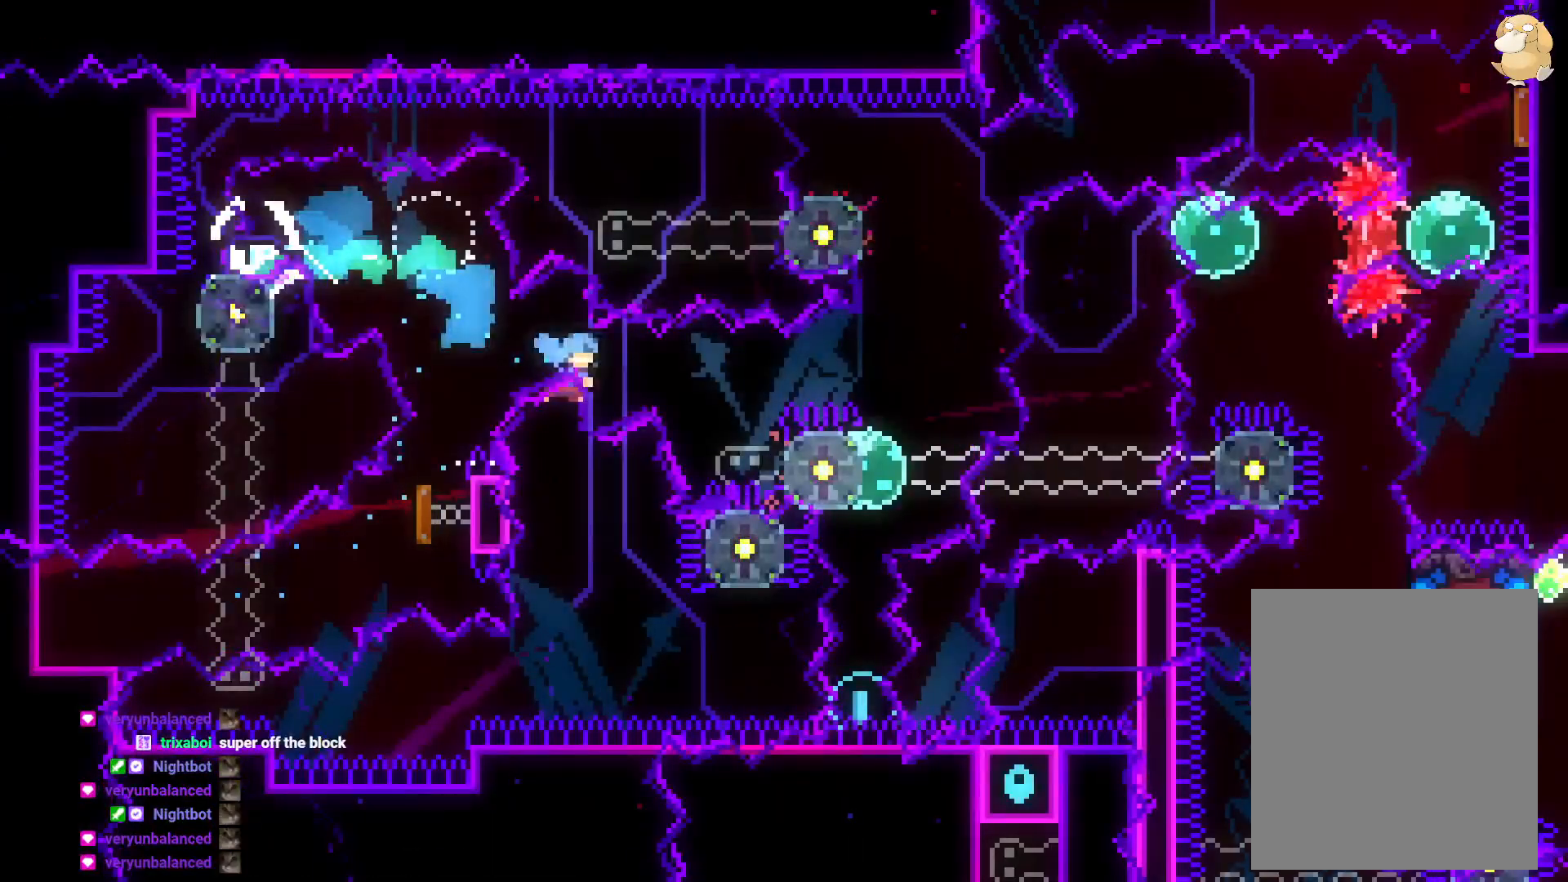
{"dt_ms": 500, "buttons": ["L2", "DPAD_RIGHT"], "left_stick": "center", "right_stick": "center", "events": []}
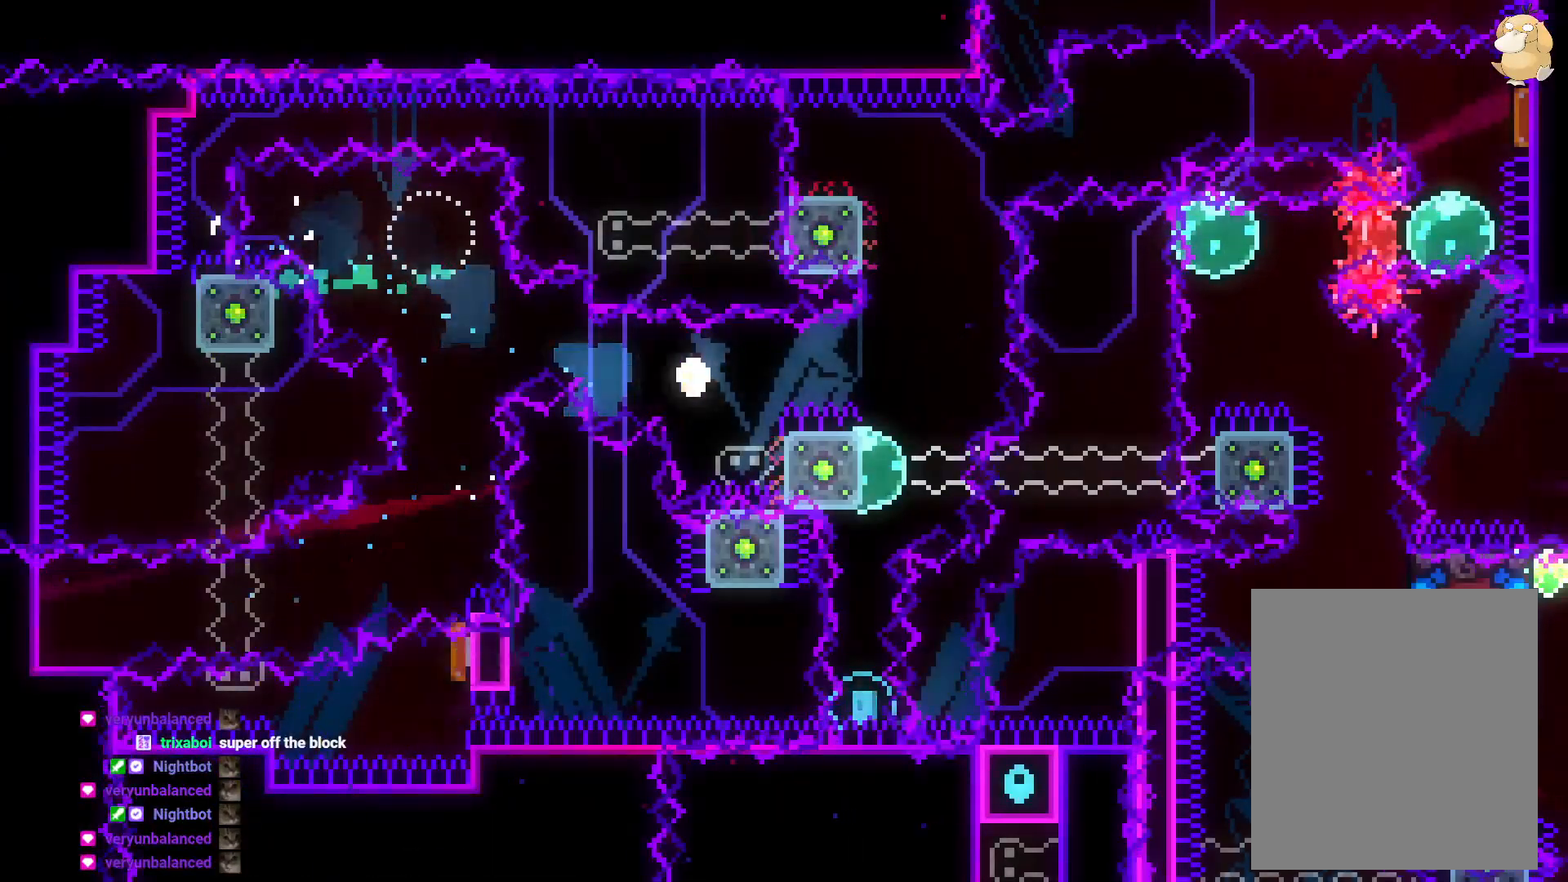
{"dt_ms": 500, "buttons": [], "left_stick": "center", "right_stick": "center", "events": [[133, "DPAD_RIGHT", "up"], [133, "L2", "up"], [167, "A", "down"], [283, "A", "up"]]}
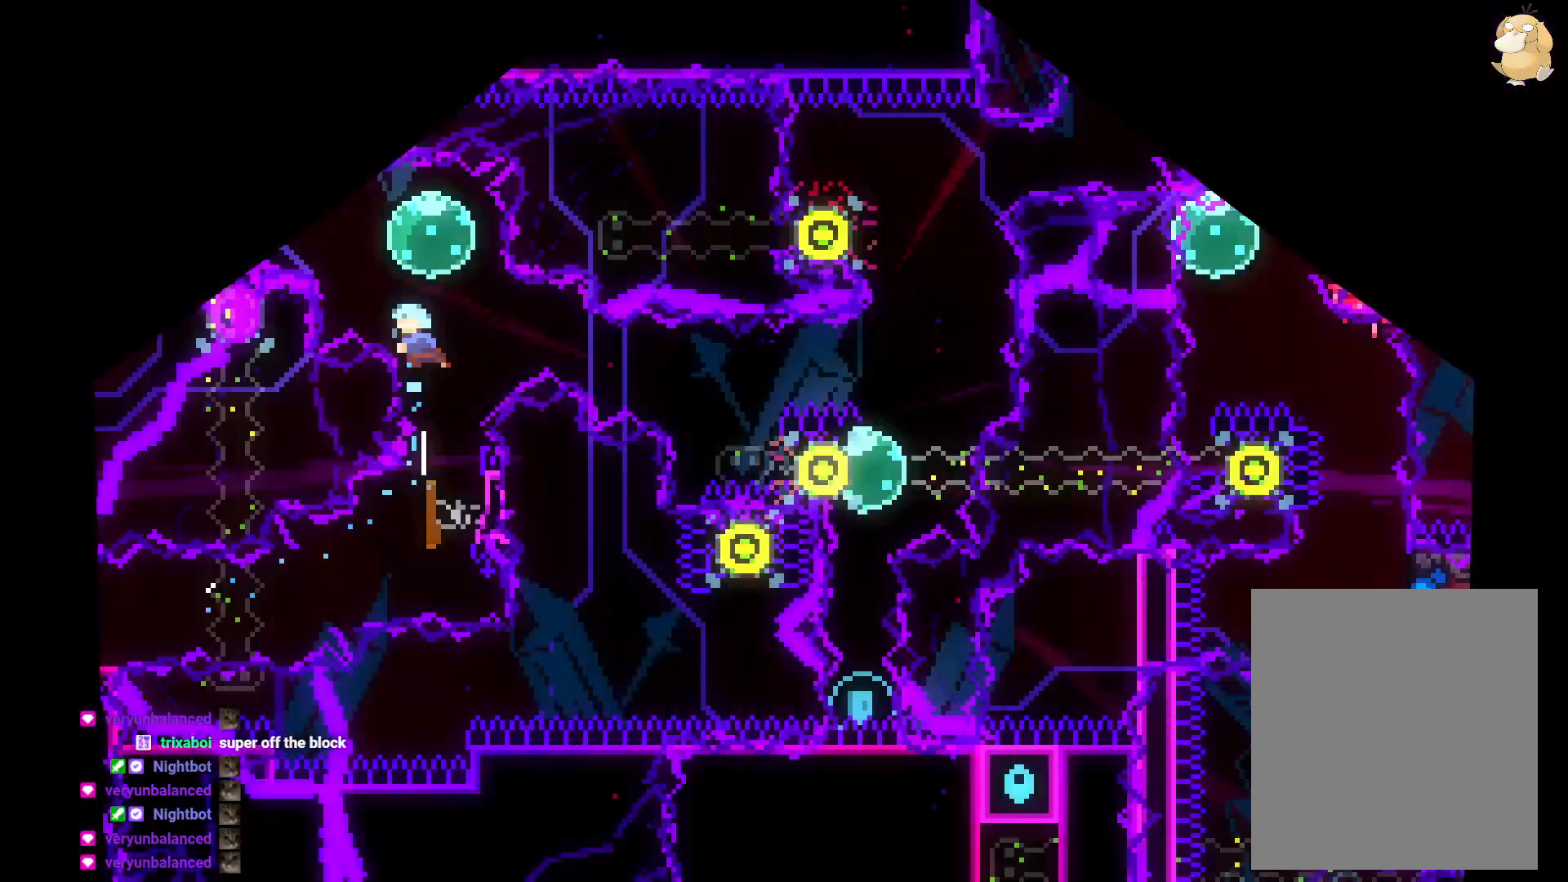
{"dt_ms": 500, "buttons": ["DPAD_LEFT"], "left_stick": "center", "right_stick": "center"}
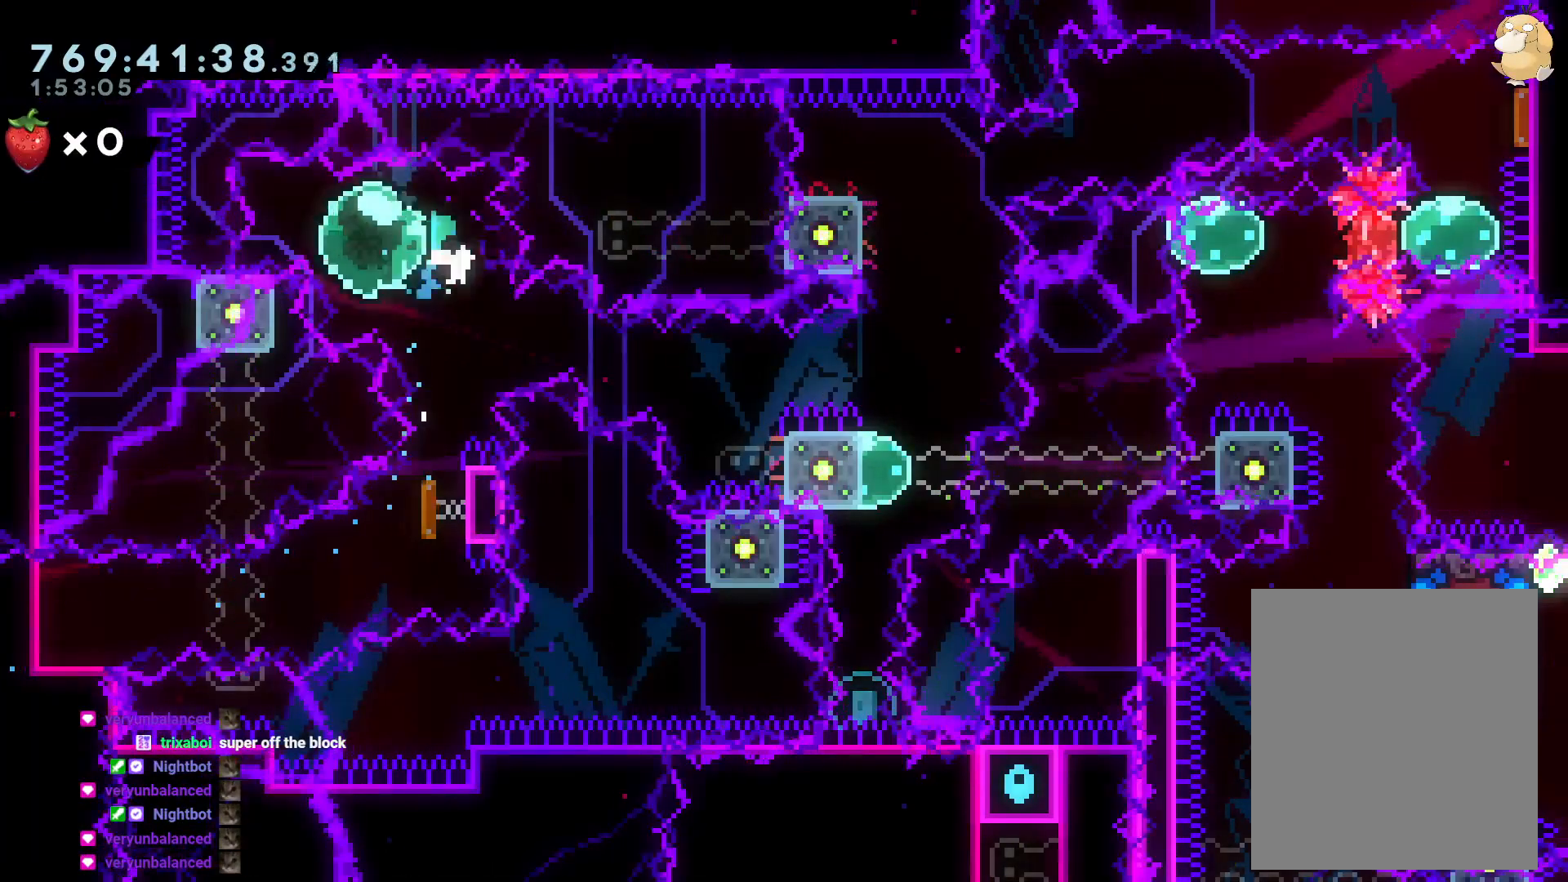
{"dt_ms": 500, "buttons": ["DPAD_DOWN", "DPAD_RIGHT"], "left_stick": "center", "right_stick": "center", "events": [[33, "DPAD_DOWN", "down"], [50, "B", "down"], [50, "DPAD_LEFT", "up"], [67, "DPAD_RIGHT", "down"], [150, "Y", "down"], [200, "B", "up"], [300, "Y", "up"]]}
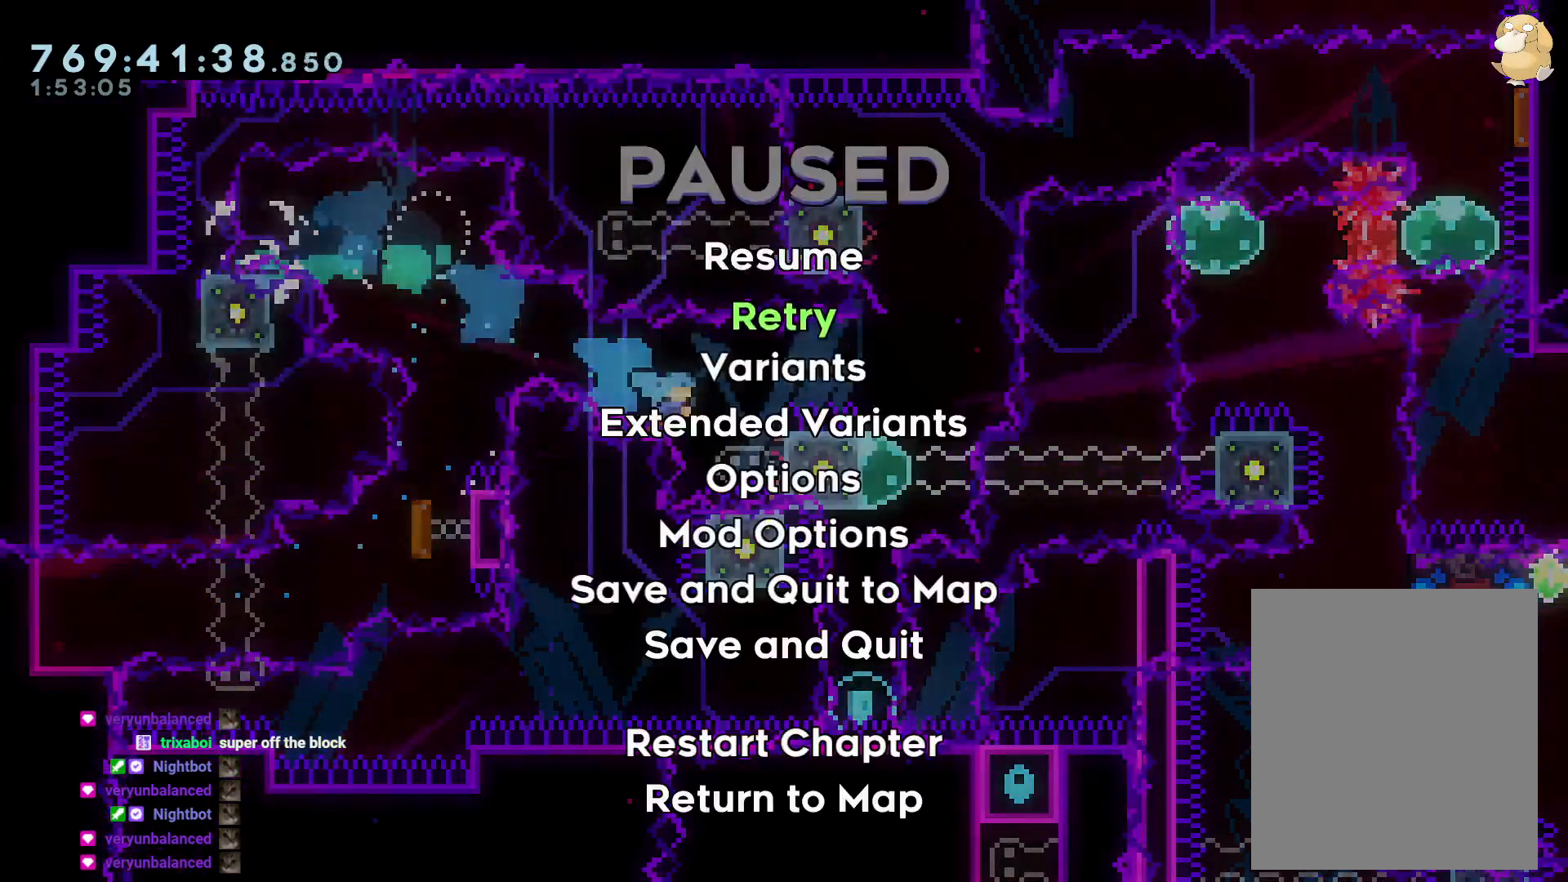
{"dt_ms": 500, "buttons": ["L2", "DPAD_RIGHT"], "left_stick": "center", "right_stick": "center", "events": [[100, "DPAD_DOWN", "up"], [400, "L2", "down"]]}
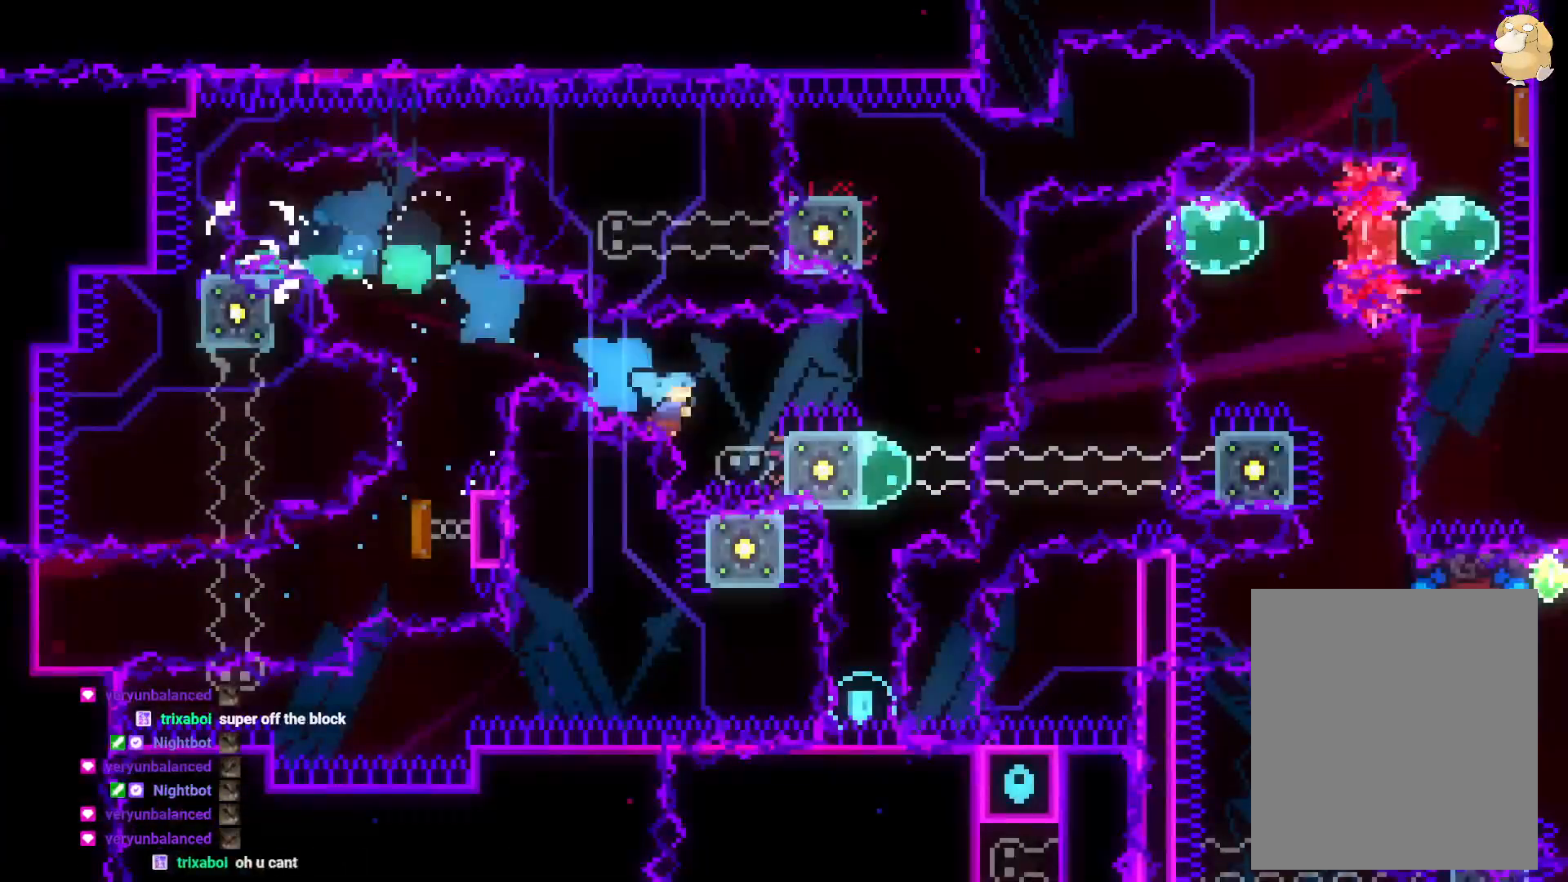
{"dt_ms": 500, "buttons": ["L2"], "left_stick": "center", "right_stick": "center", "events": [[250, "DPAD_UP", "down"], [367, "DPAD_RIGHT", "up"], [367, "DPAD_UP", "up"]]}
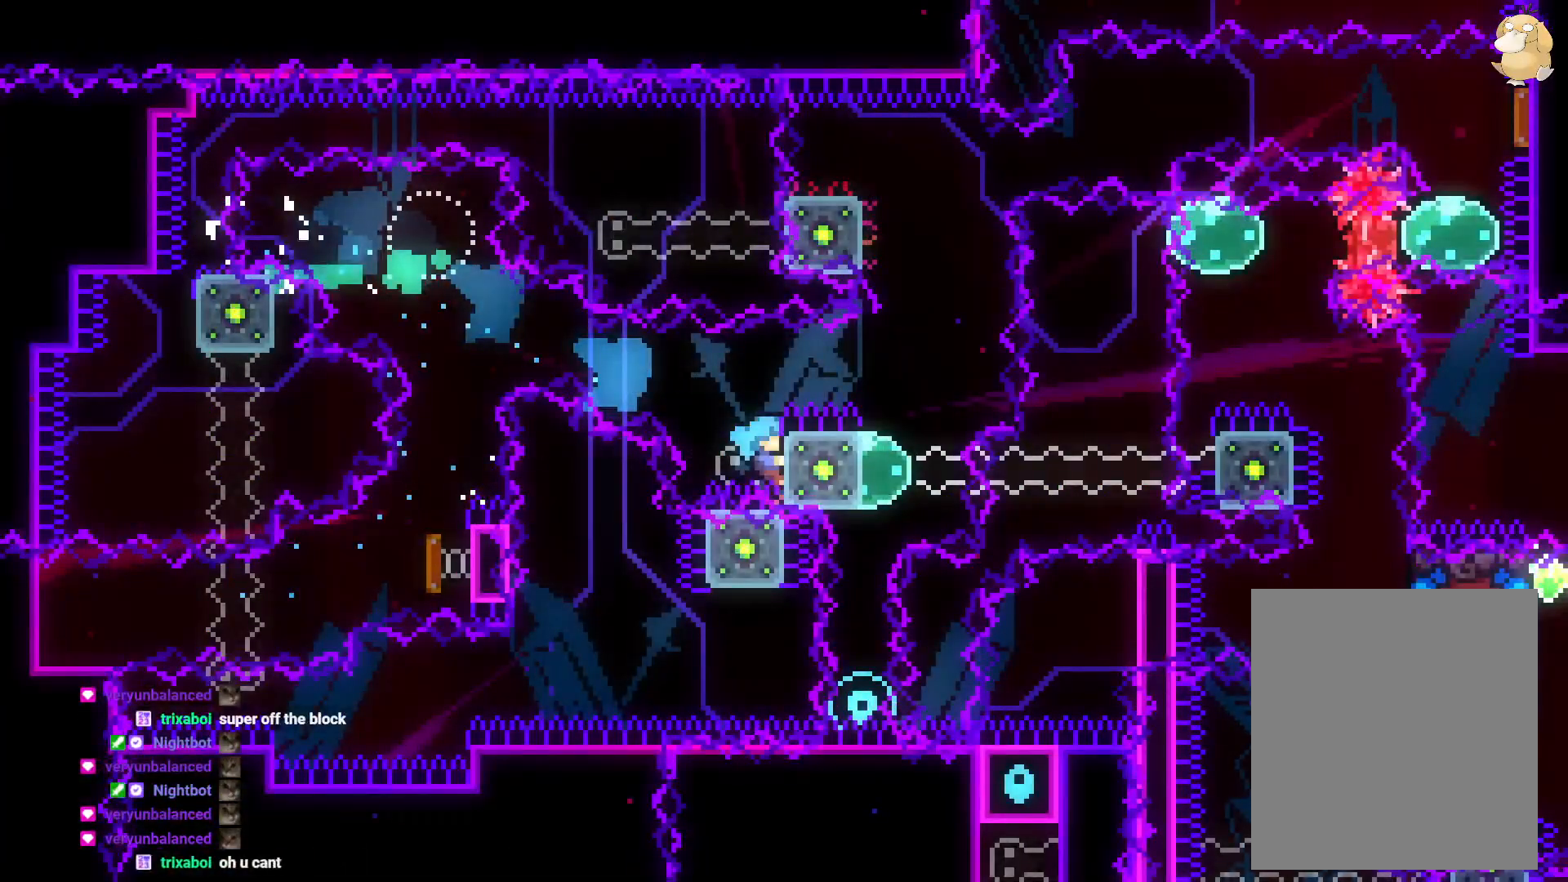
{"dt_ms": 500, "buttons": ["L2"], "left_stick": "center", "right_stick": "center", "events": []}
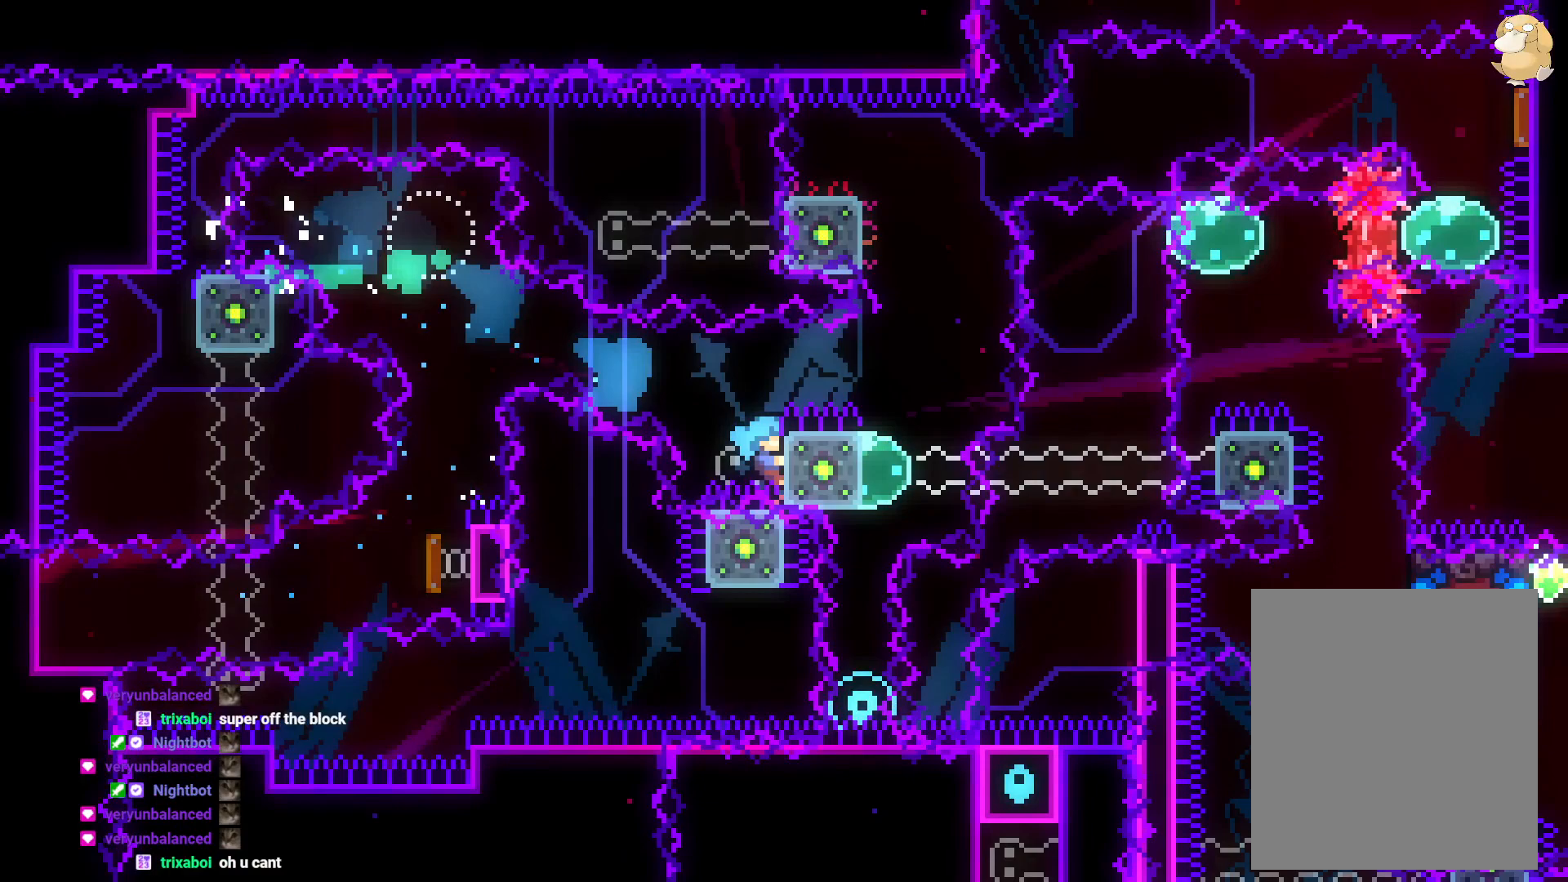
{"dt_ms": 500, "buttons": ["L2"], "left_stick": "center", "right_stick": "center", "events": []}
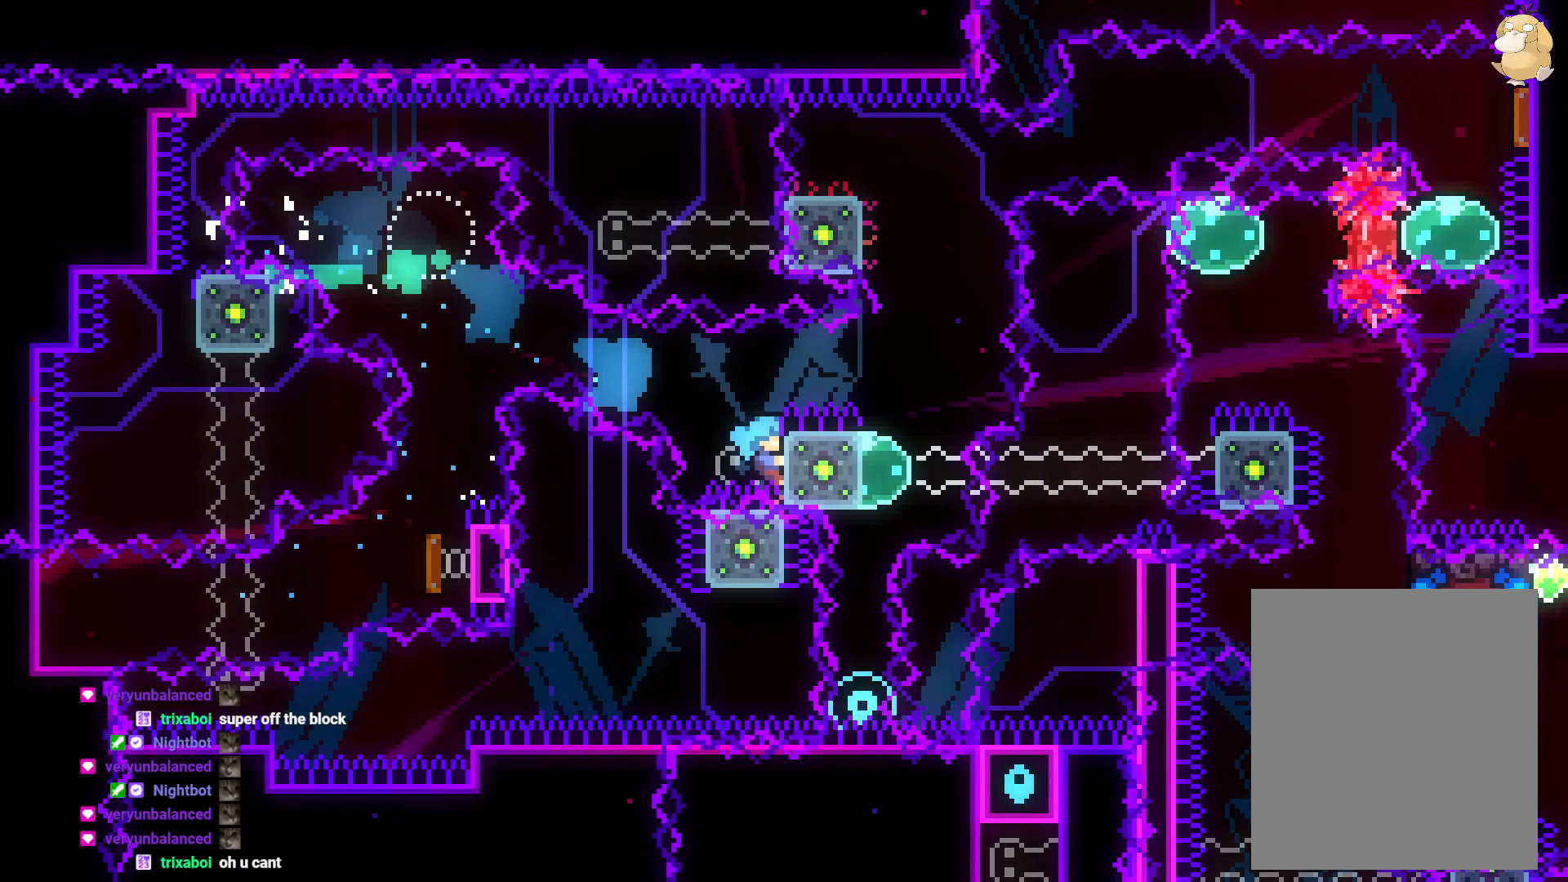
{"dt_ms": 1000, "buttons": ["L2"], "left_stick": "center", "right_stick": "center"}
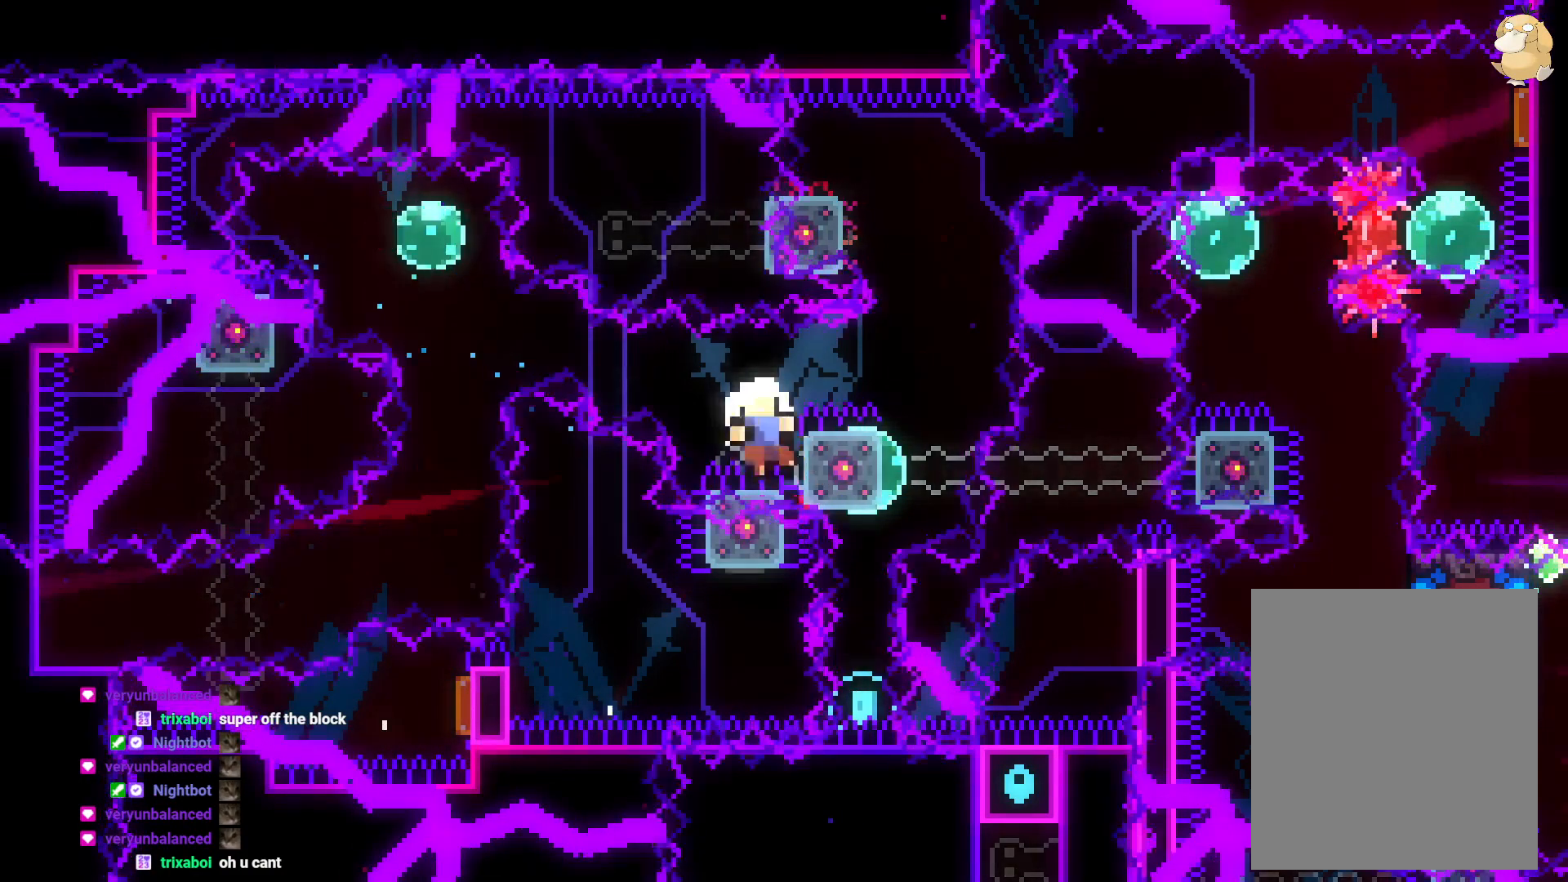
{"dt_ms": 500, "buttons": ["A"], "left_stick": "center", "right_stick": "center", "events": [[100, "DPAD_UP", "down"], [200, "DPAD_UP", "up"], [400, "X", "down"], [450, "A", "down"], [450, "L2", "up"], [450, "X", "up"]]}
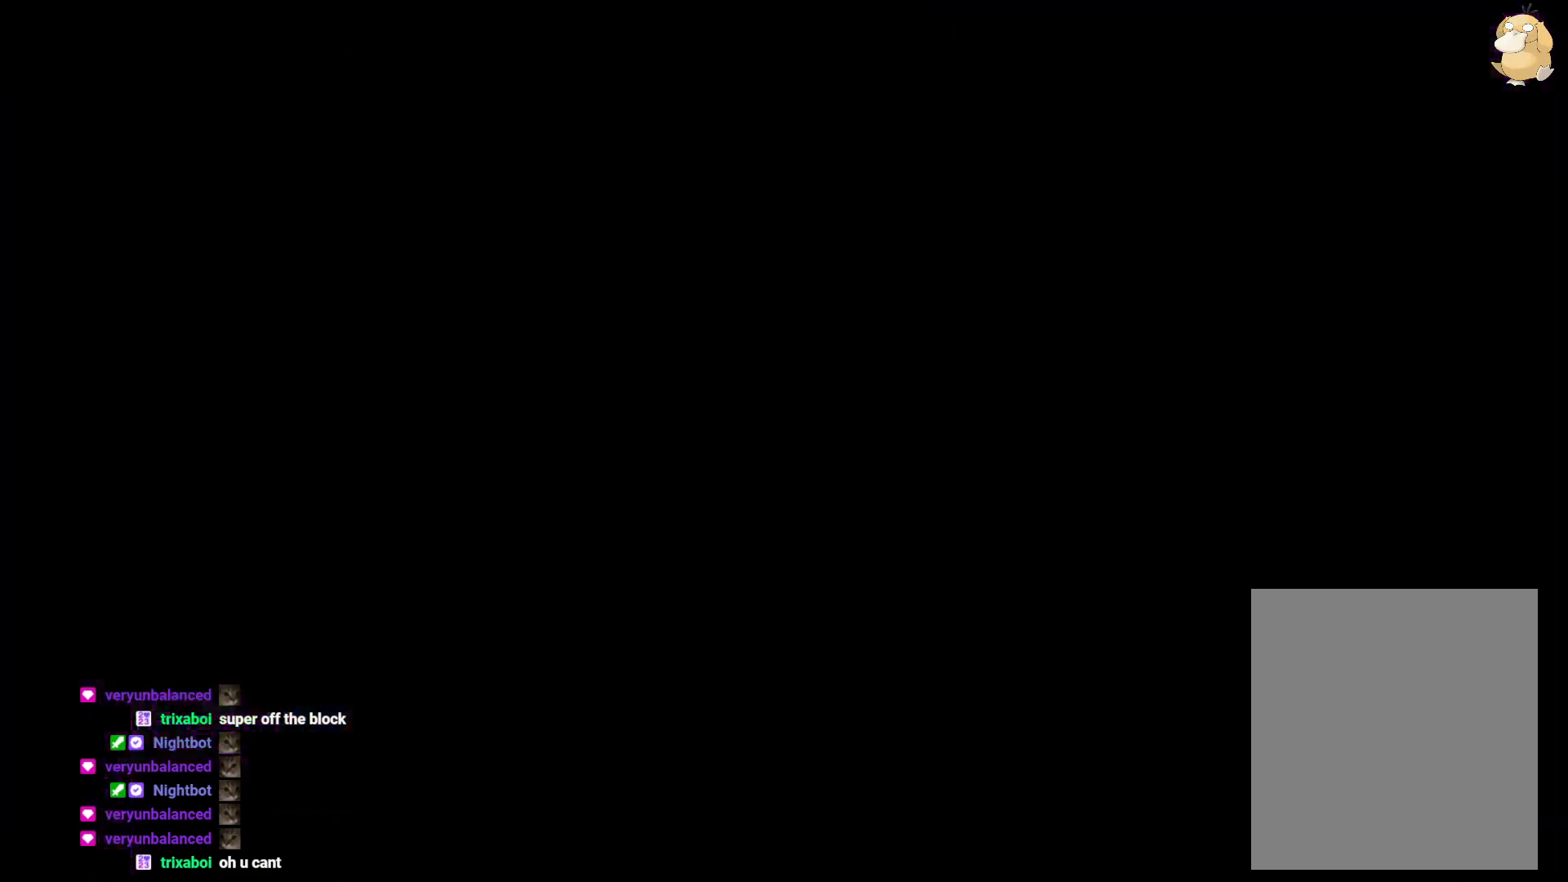
{"dt_ms": 1000, "buttons": ["L2", "DPAD_UP"], "left_stick": "center", "right_stick": "center"}
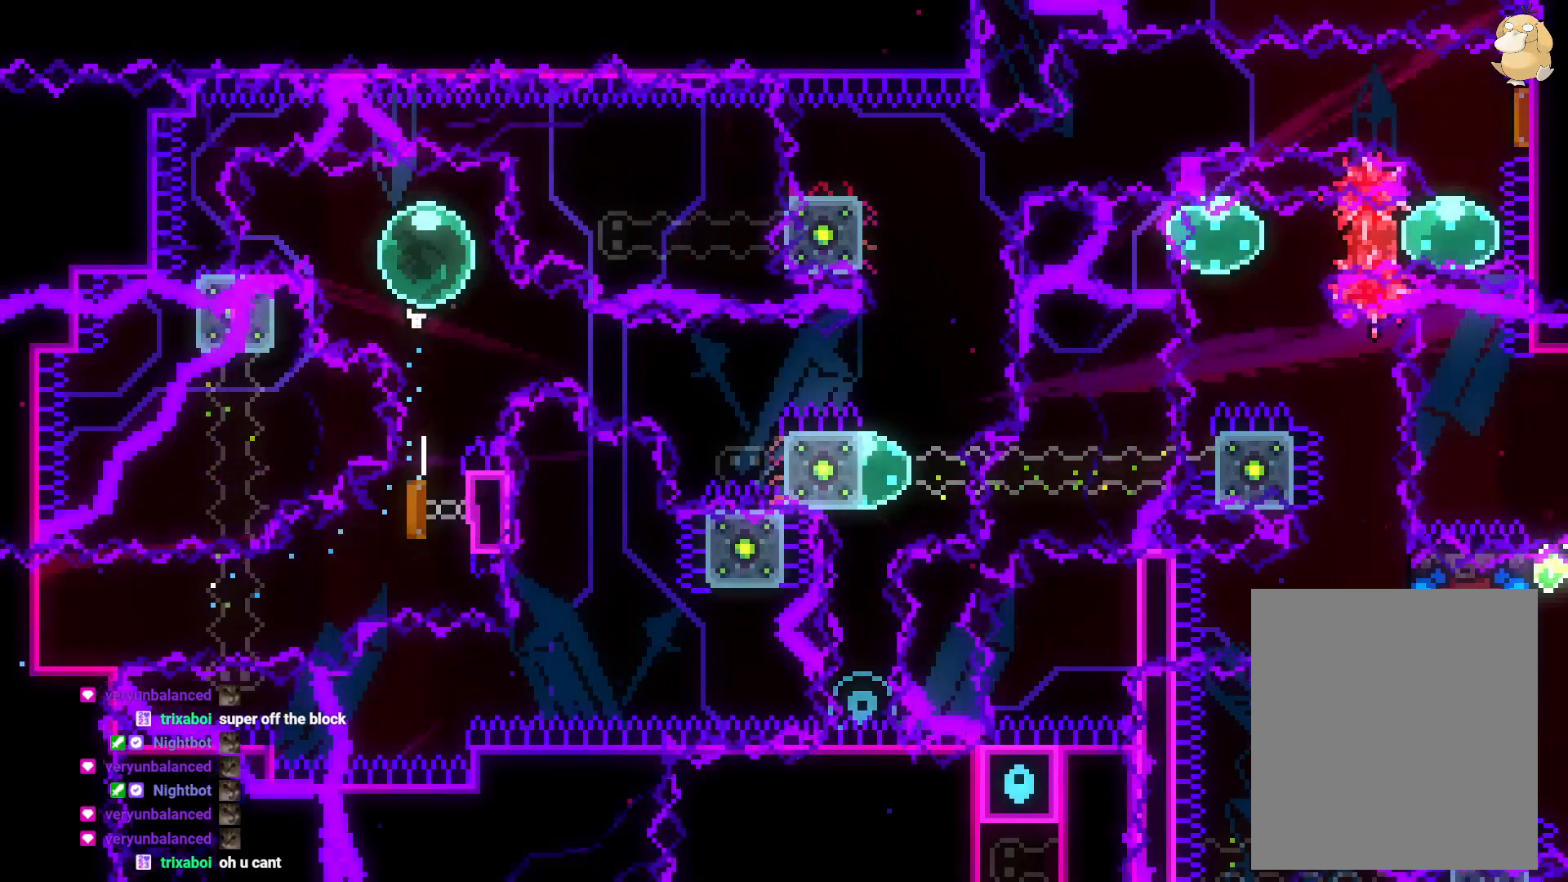
{"dt_ms": 500, "buttons": ["Y", "L2", "DPAD_DOWN", "DPAD_RIGHT"], "left_stick": "center", "right_stick": "center"}